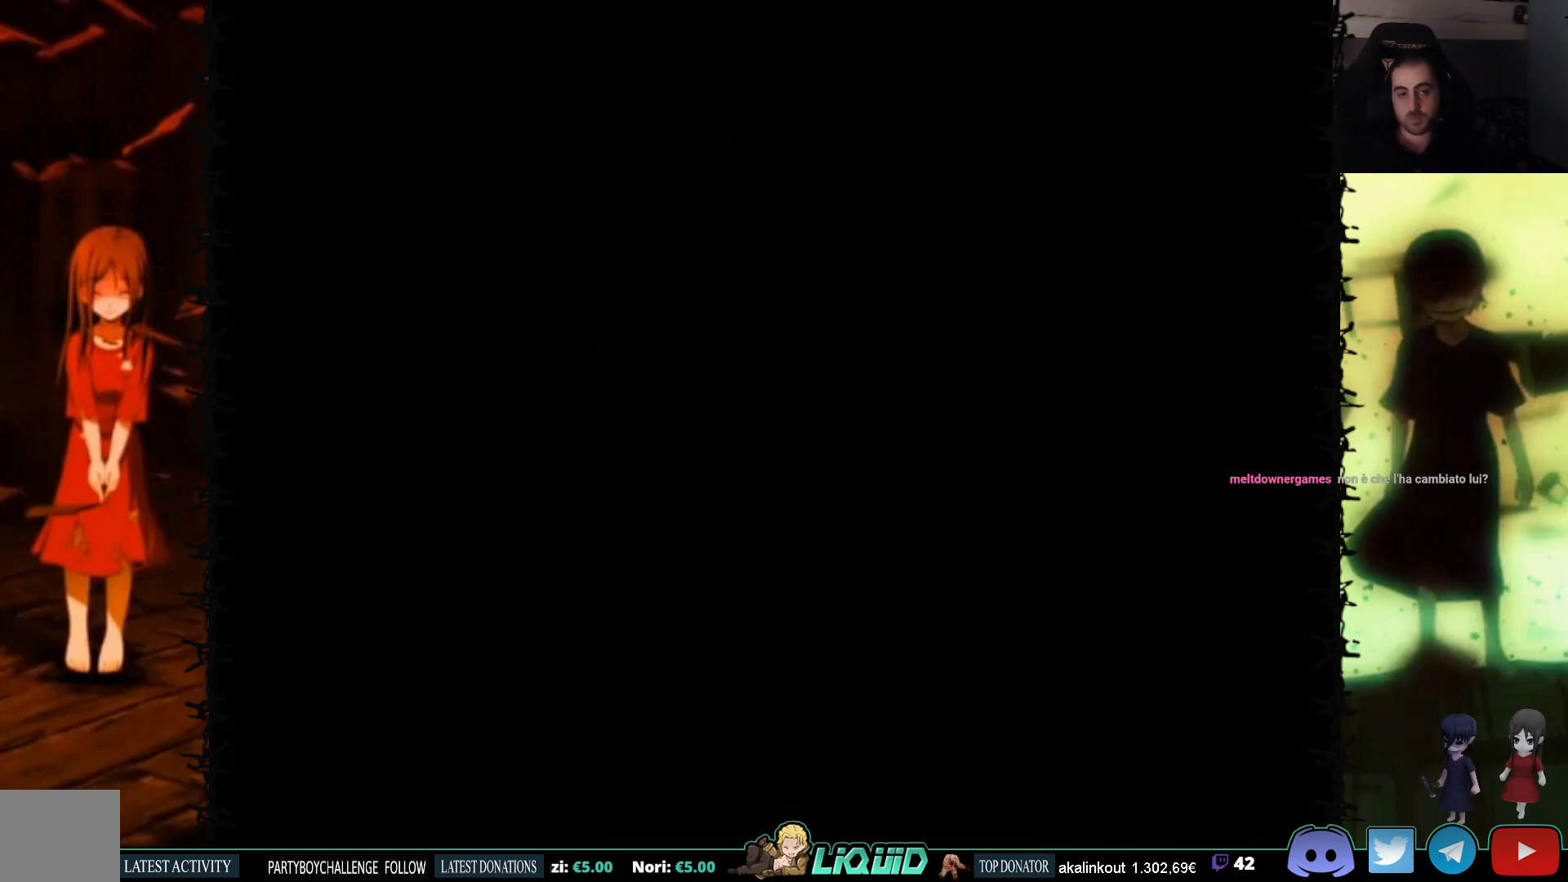
Gameplay with a controller (PlayStation layout); each line is a JSON object with the inputs held at the frame after it. "events" lists button and stick changes between this image and that frame as [ms after this image, input, new state], when the widget could be followed in between. Not read: left_stick right_stick.
{"buttons": [], "events": []}
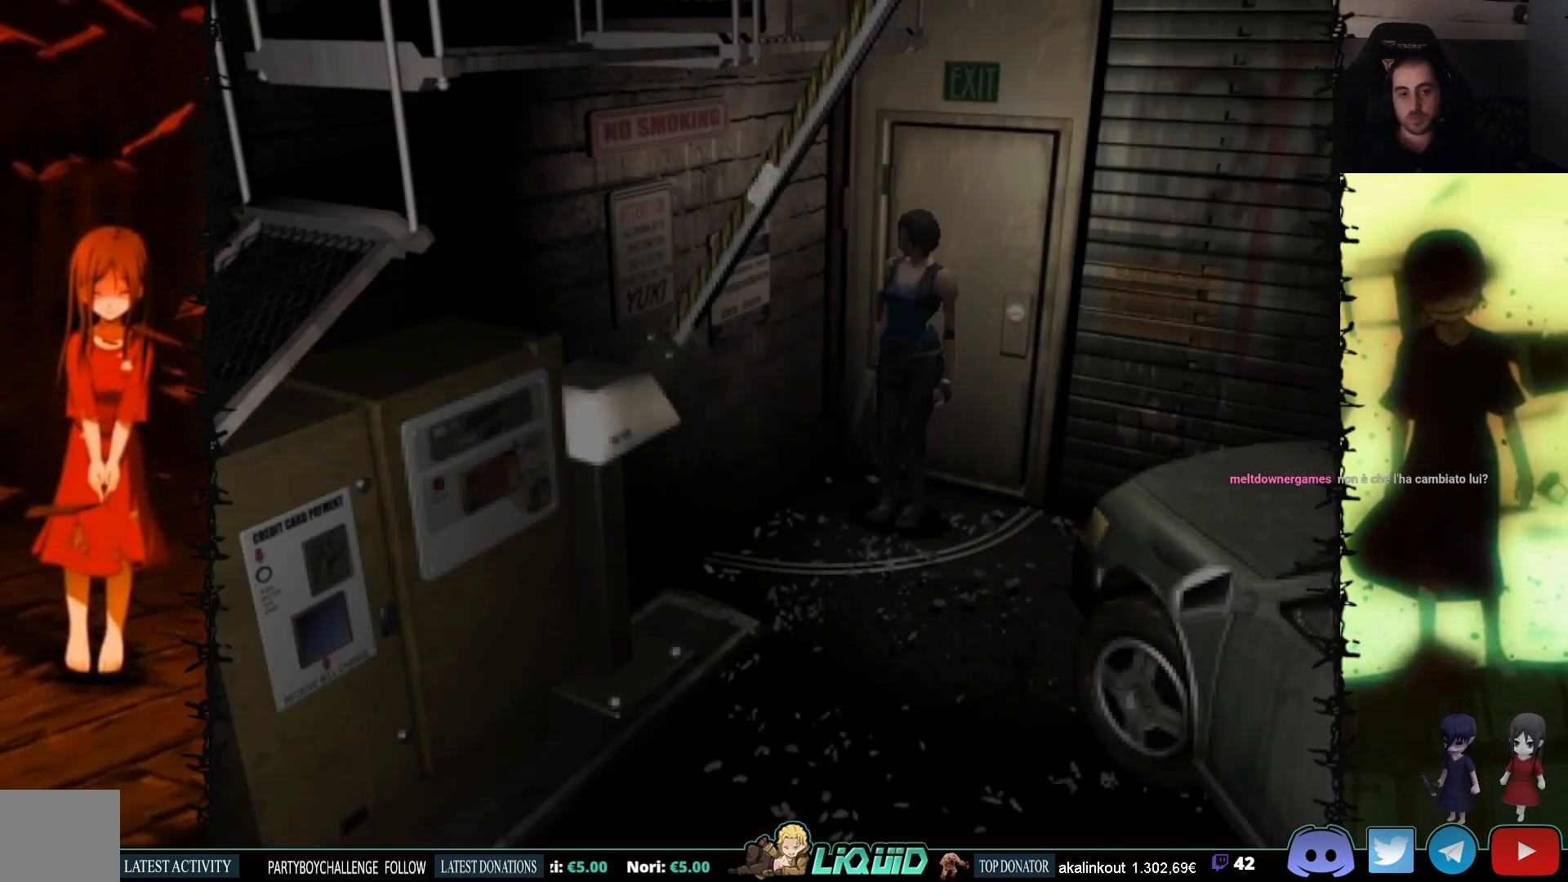
{"buttons": [], "events": []}
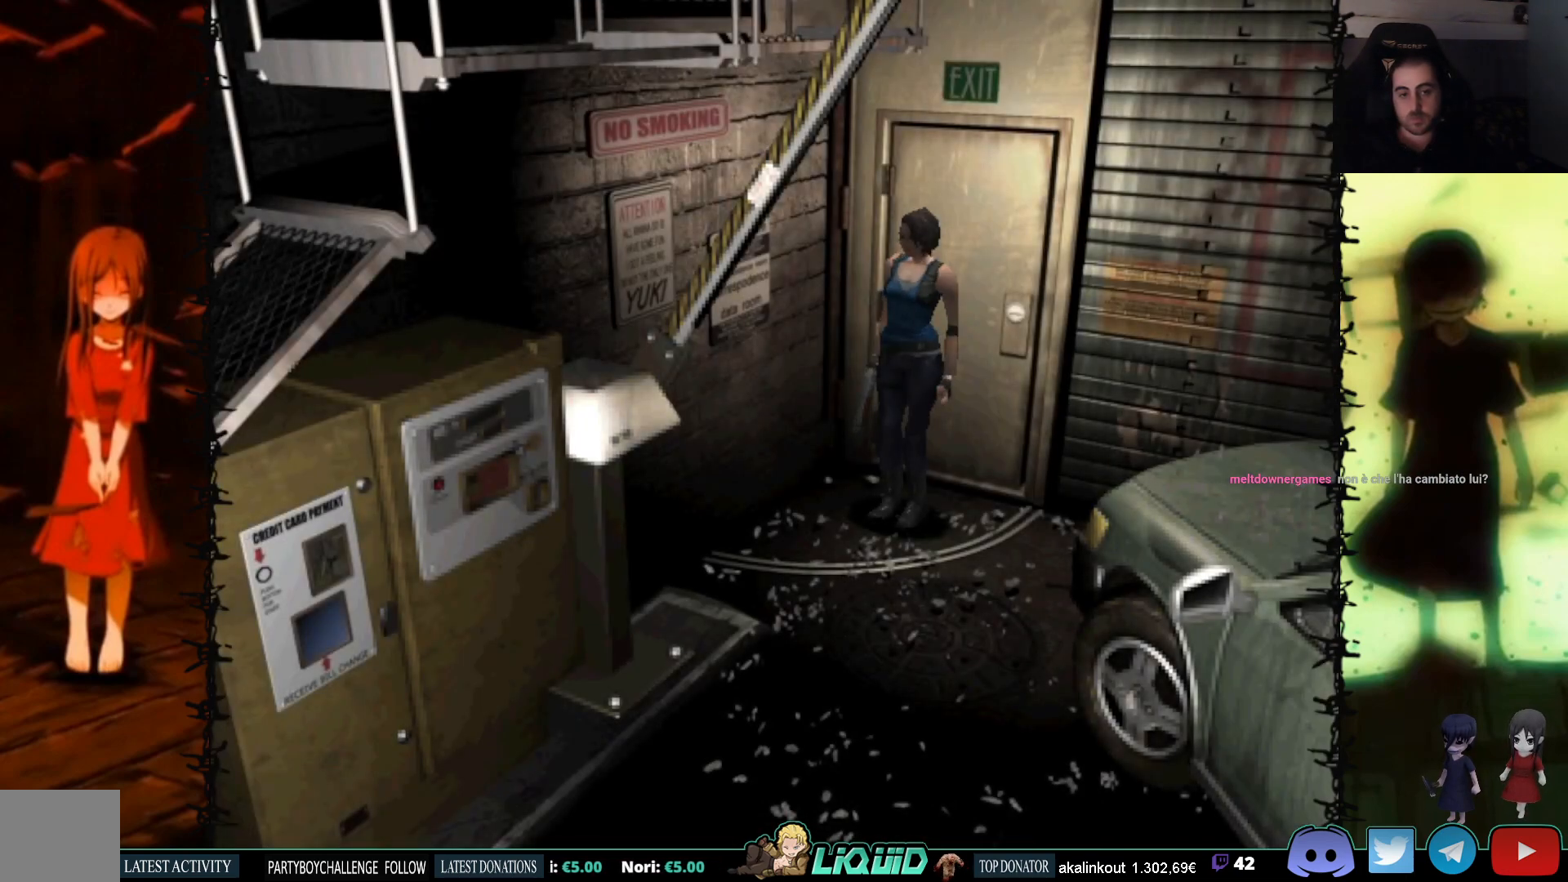
{"buttons": ["SQUARE", "DPAD_UP", "DPAD_LEFT"], "events": [[117, "DPAD_UP", "down"], [150, "DPAD_LEFT", "down"], [150, "SQUARE", "down"]]}
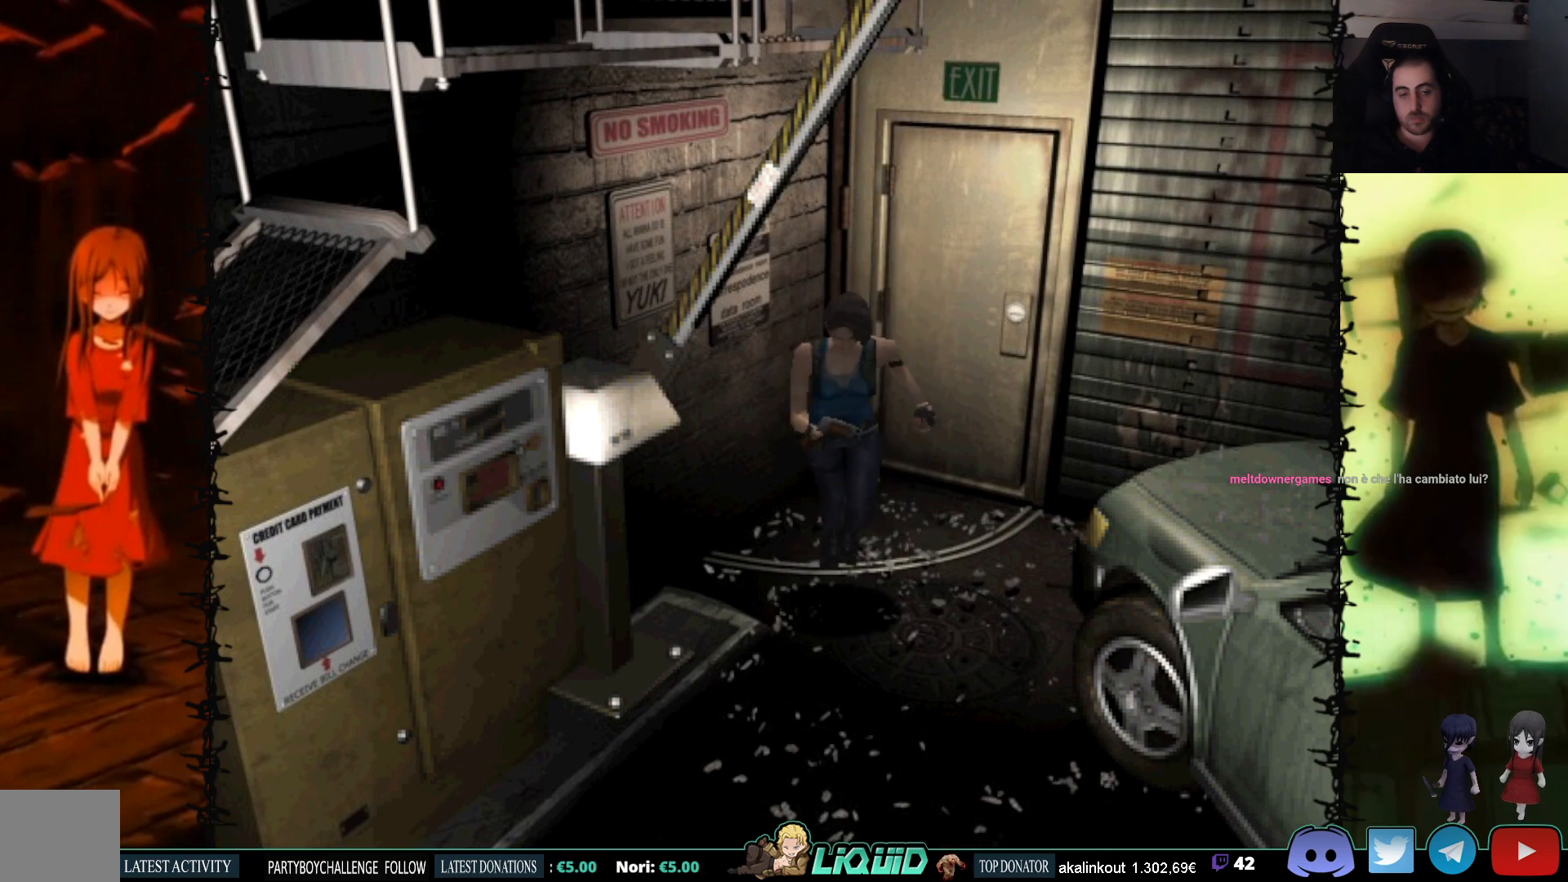
{"buttons": ["SQUARE", "DPAD_UP"], "events": [[117, "DPAD_LEFT", "up"]]}
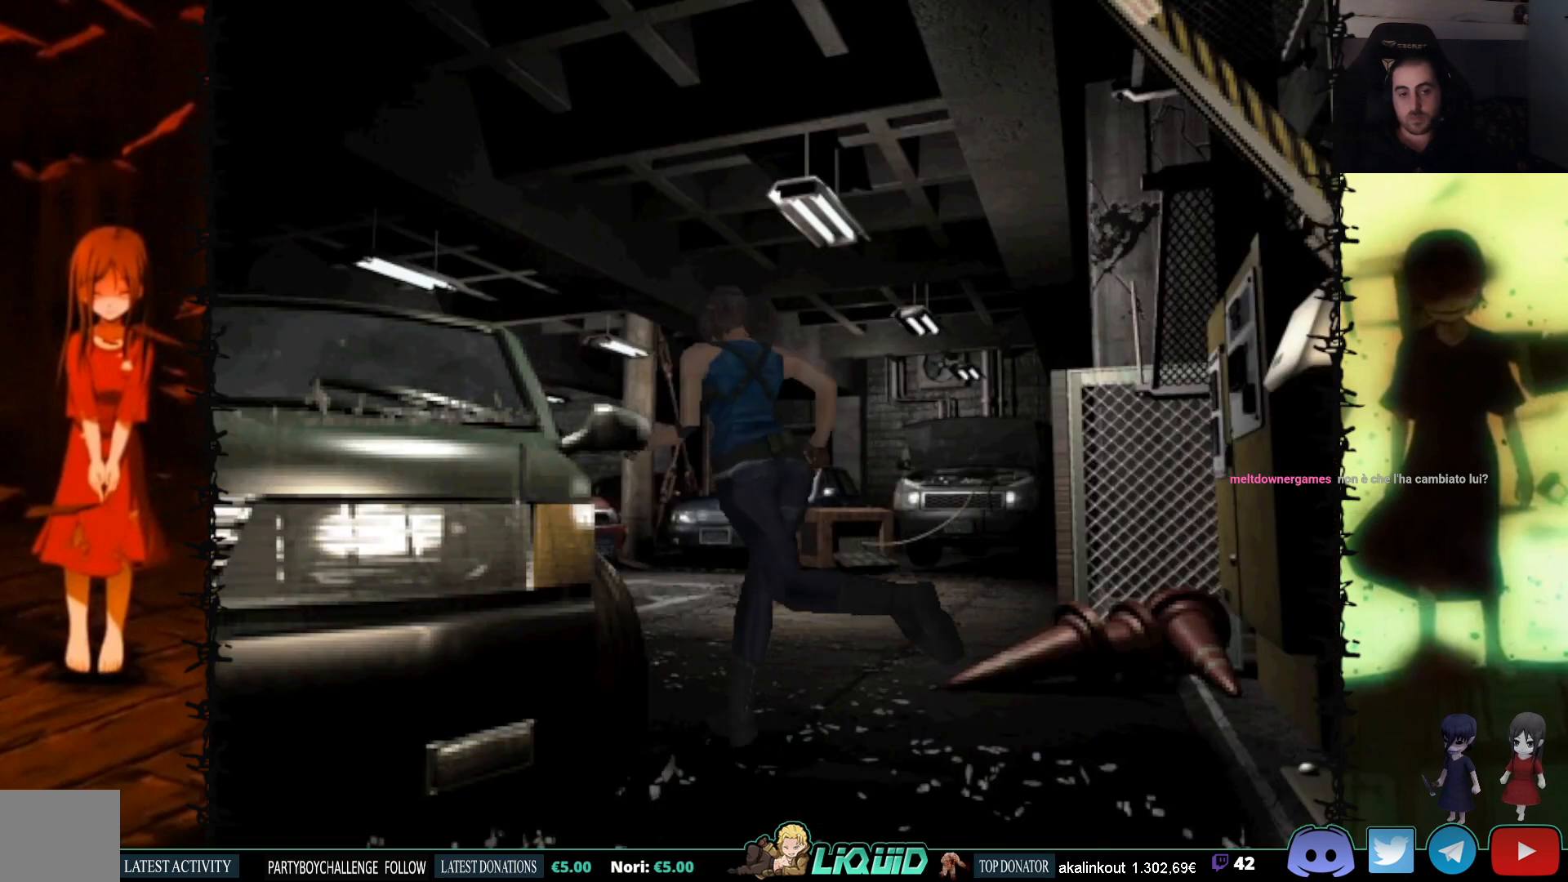
{"buttons": ["SQUARE", "DPAD_UP"], "events": []}
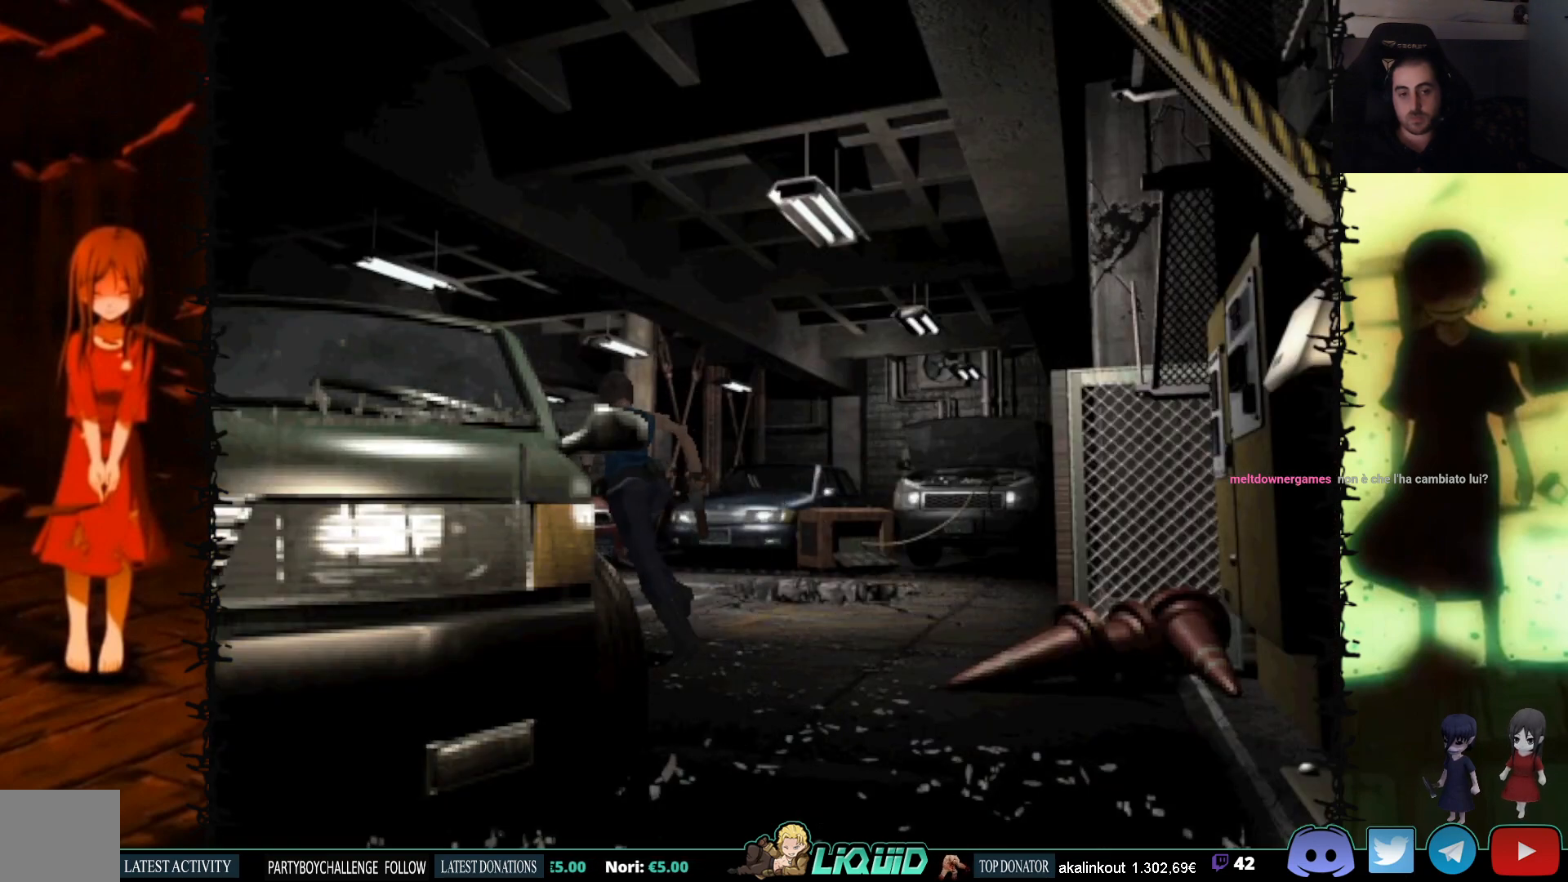
{"buttons": ["SQUARE", "DPAD_UP"], "events": [[50, "DPAD_RIGHT", "down"], [233, "DPAD_RIGHT", "up"]]}
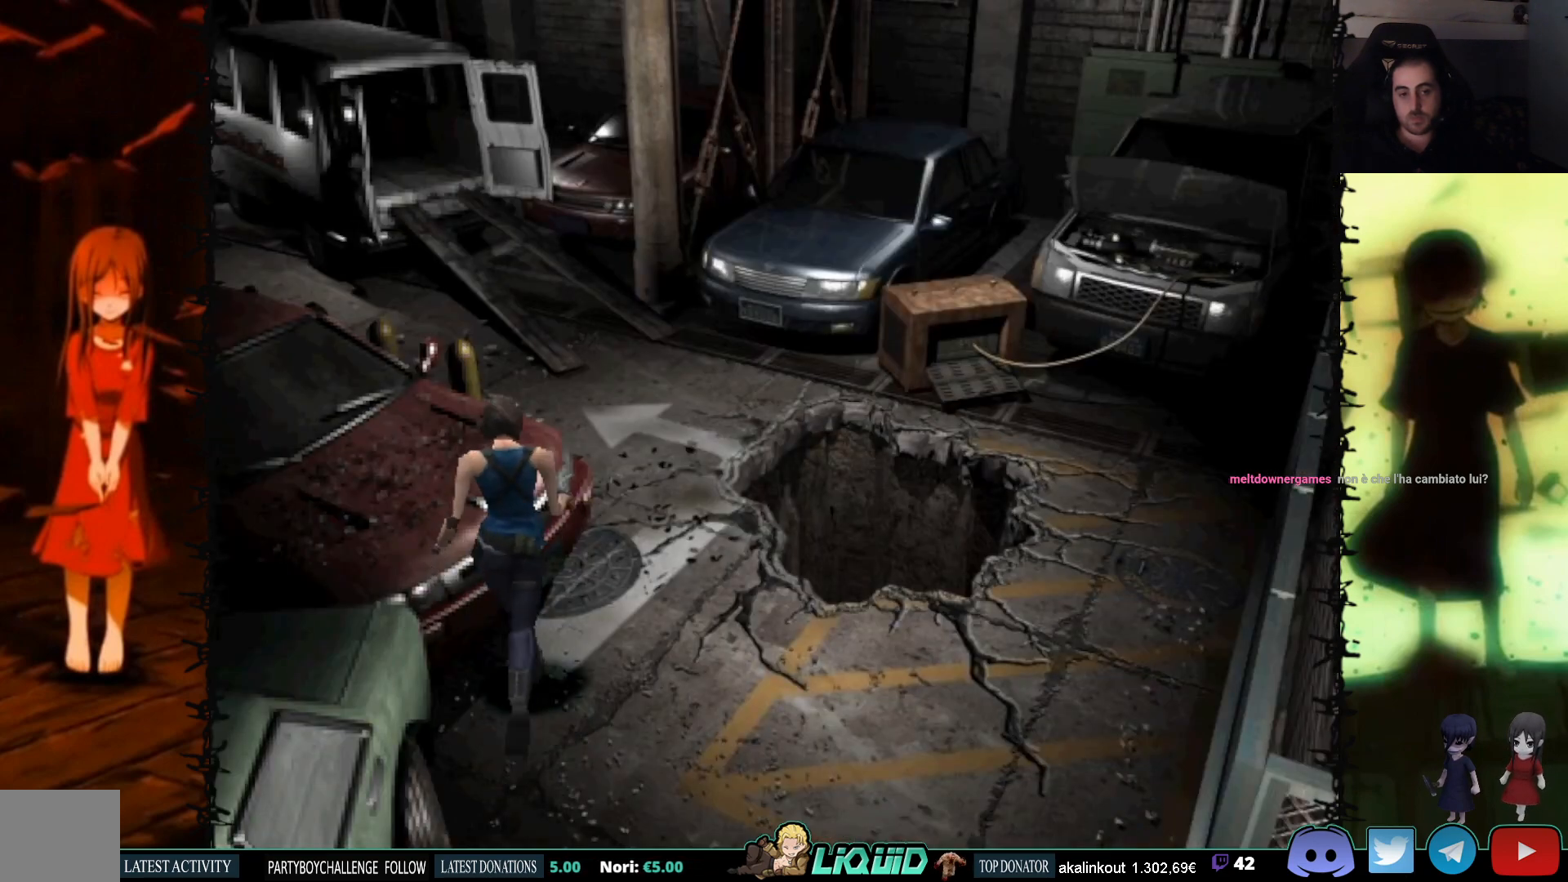
{"buttons": ["SQUARE", "DPAD_UP", "DPAD_LEFT"], "events": [[433, "DPAD_LEFT", "down"]]}
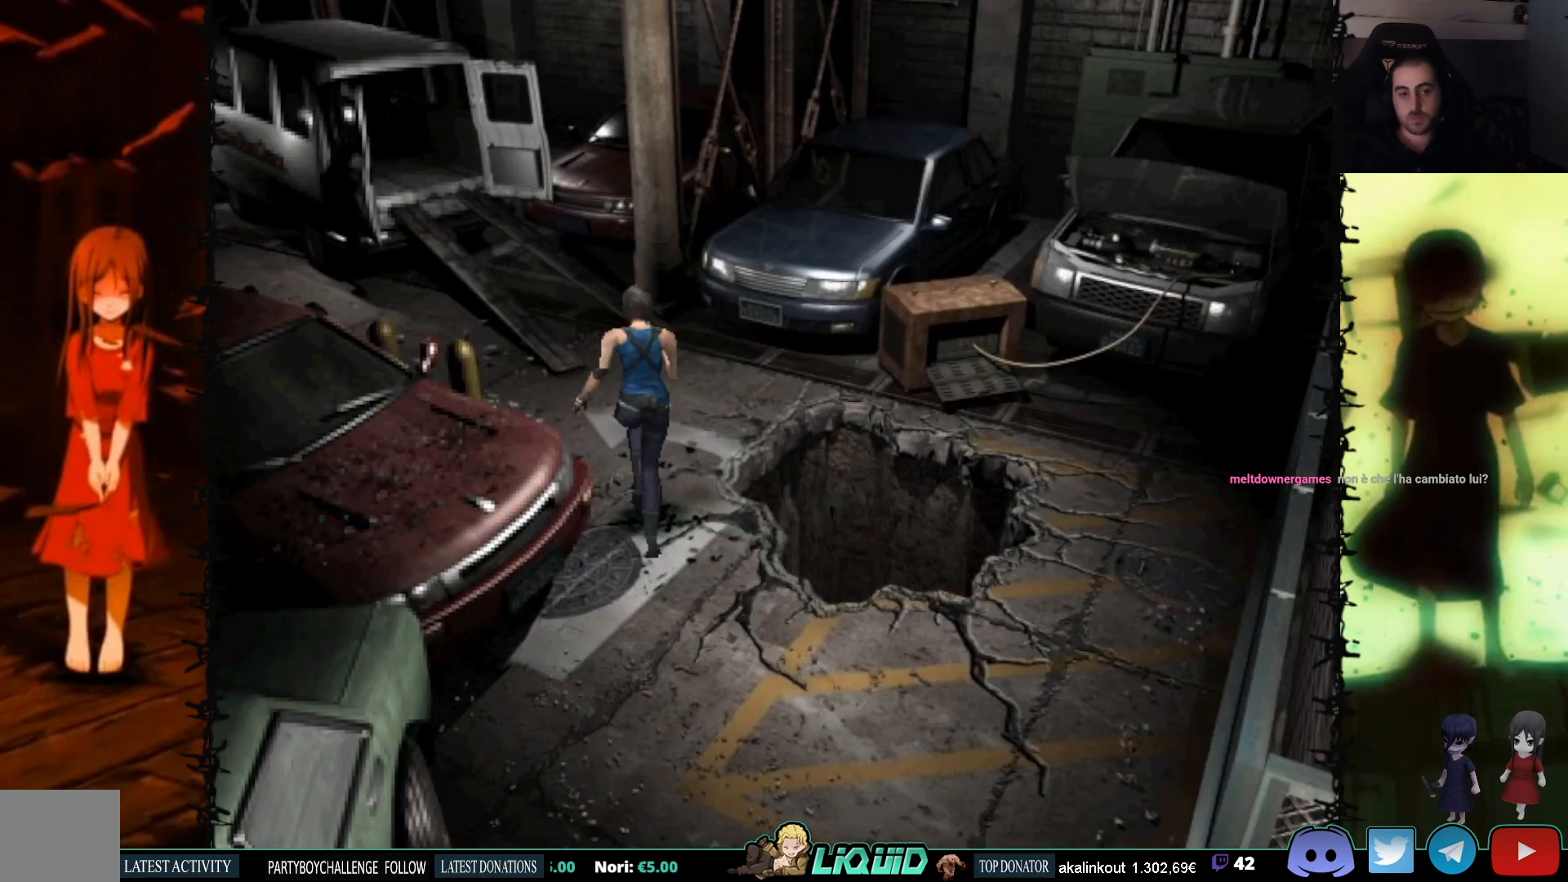
{"buttons": ["SQUARE", "DPAD_UP"], "events": [[483, "DPAD_LEFT", "up"]]}
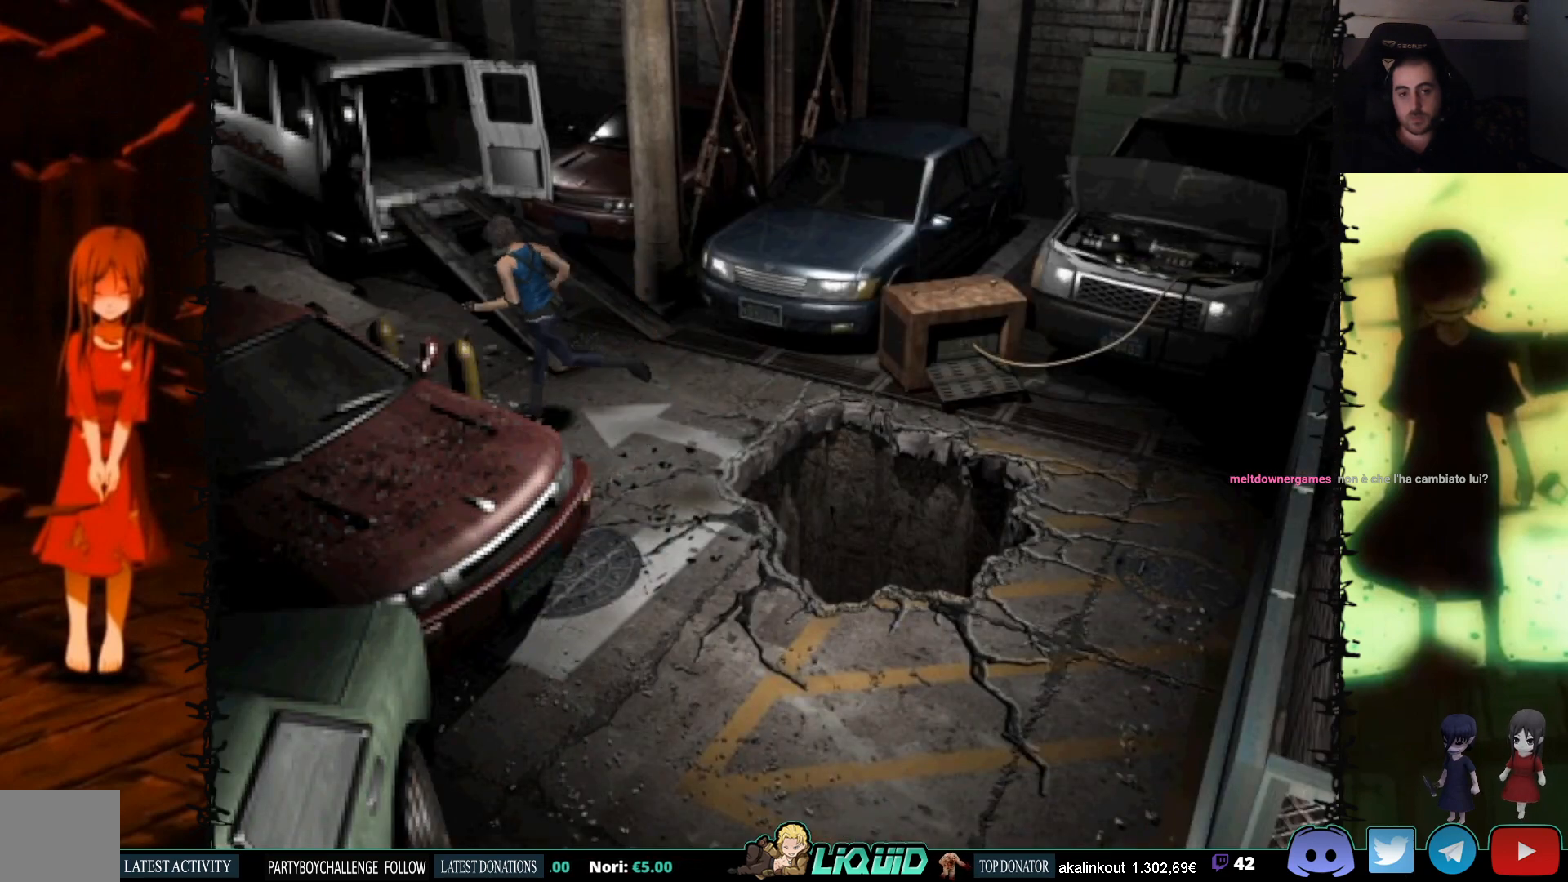
{"buttons": ["SQUARE", "DPAD_UP", "DPAD_RIGHT"], "events": [[450, "DPAD_RIGHT", "down"]]}
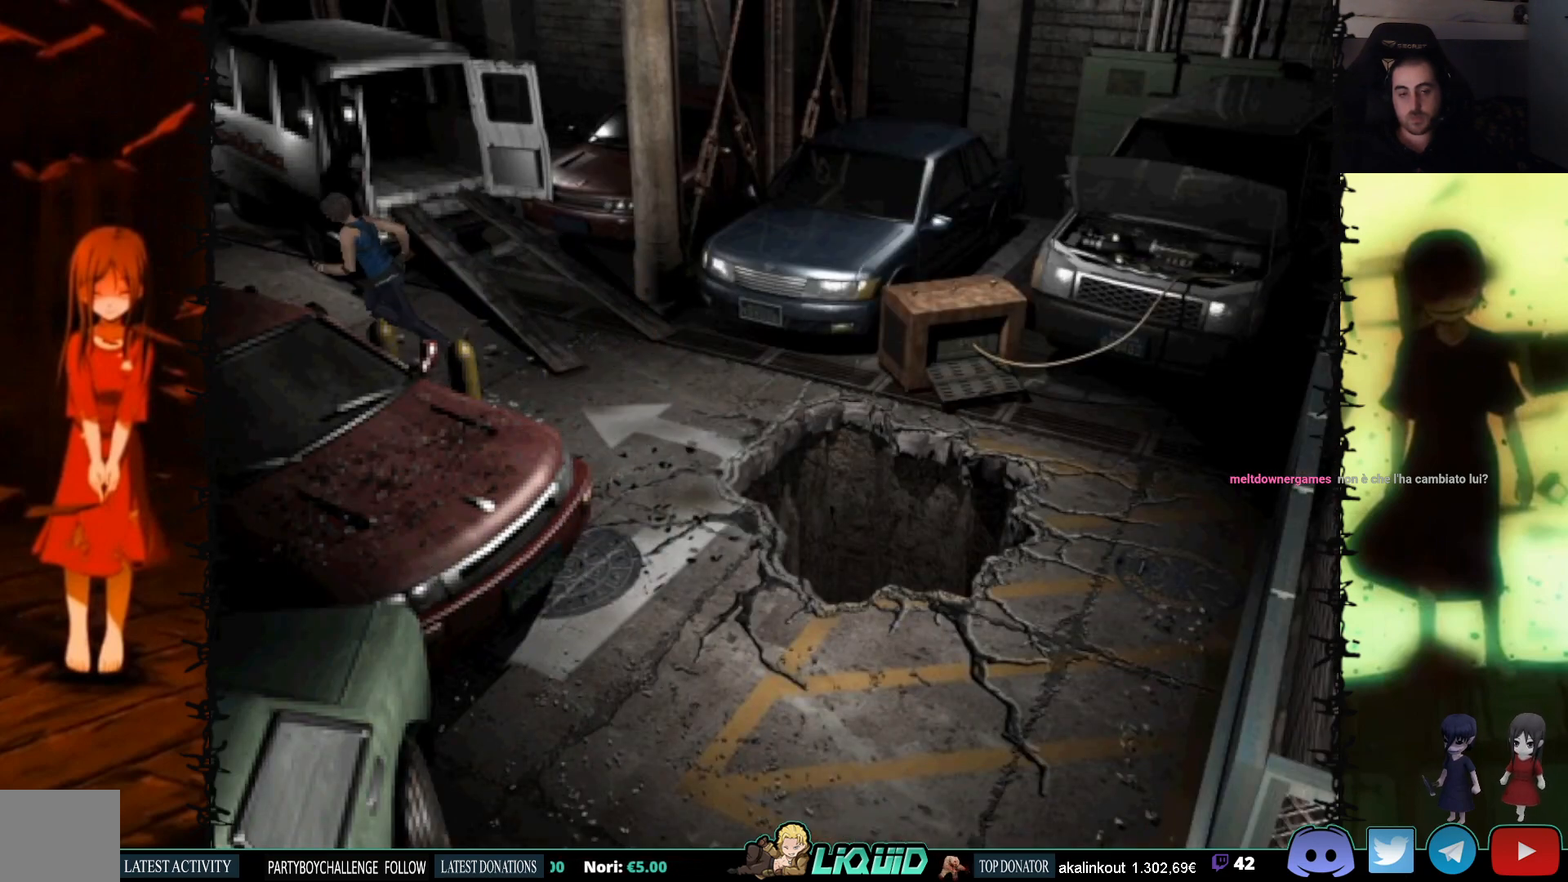
{"buttons": ["SQUARE", "DPAD_UP"], "events": [[33, "DPAD_RIGHT", "up"]]}
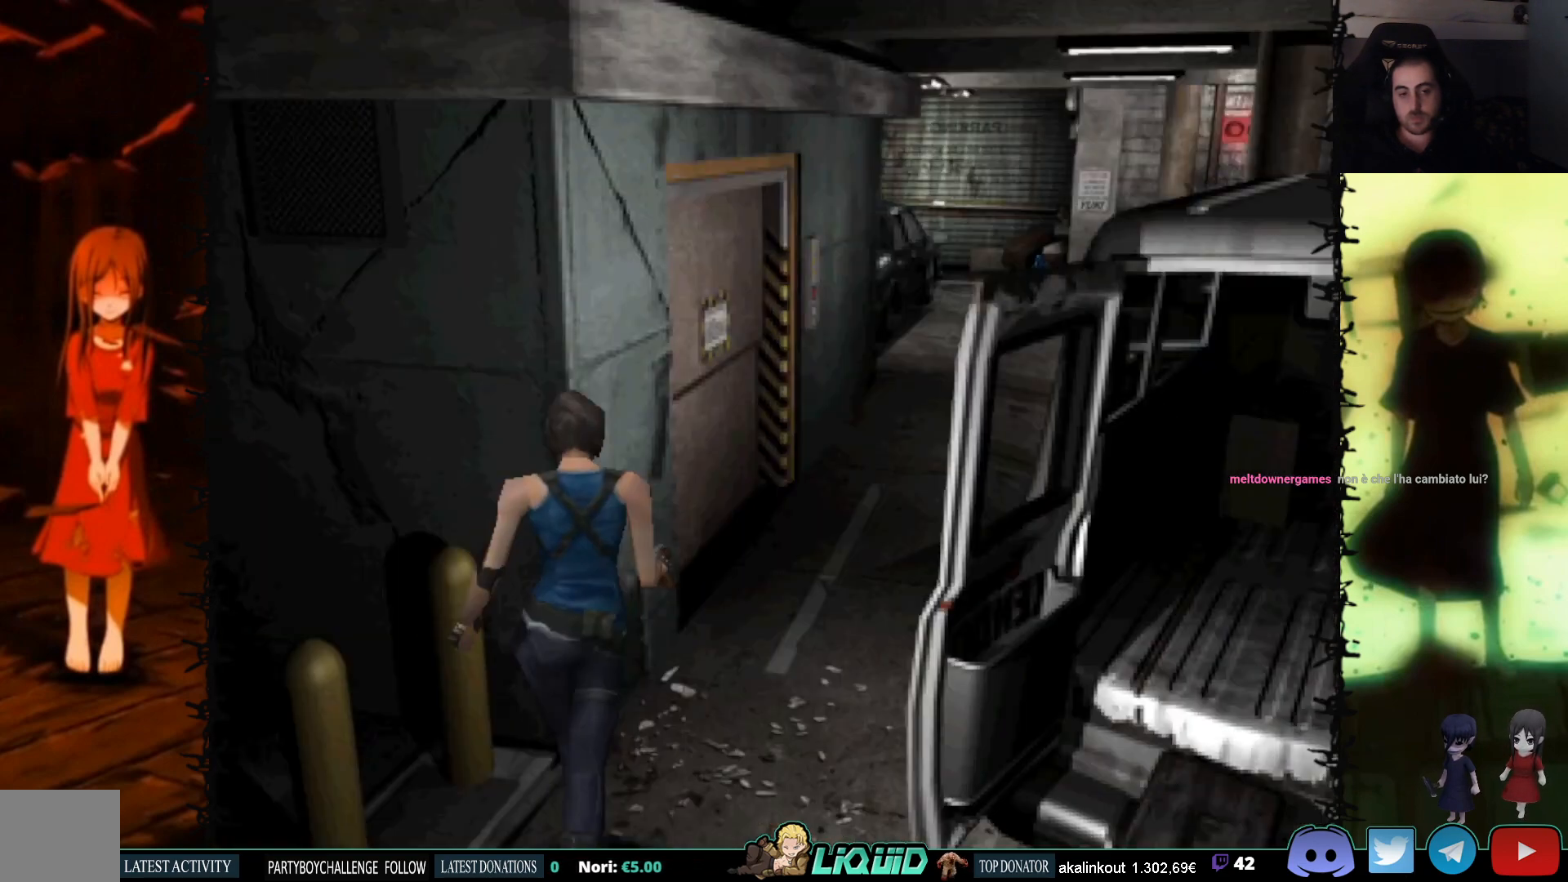
{"buttons": ["SQUARE", "DPAD_UP"], "events": []}
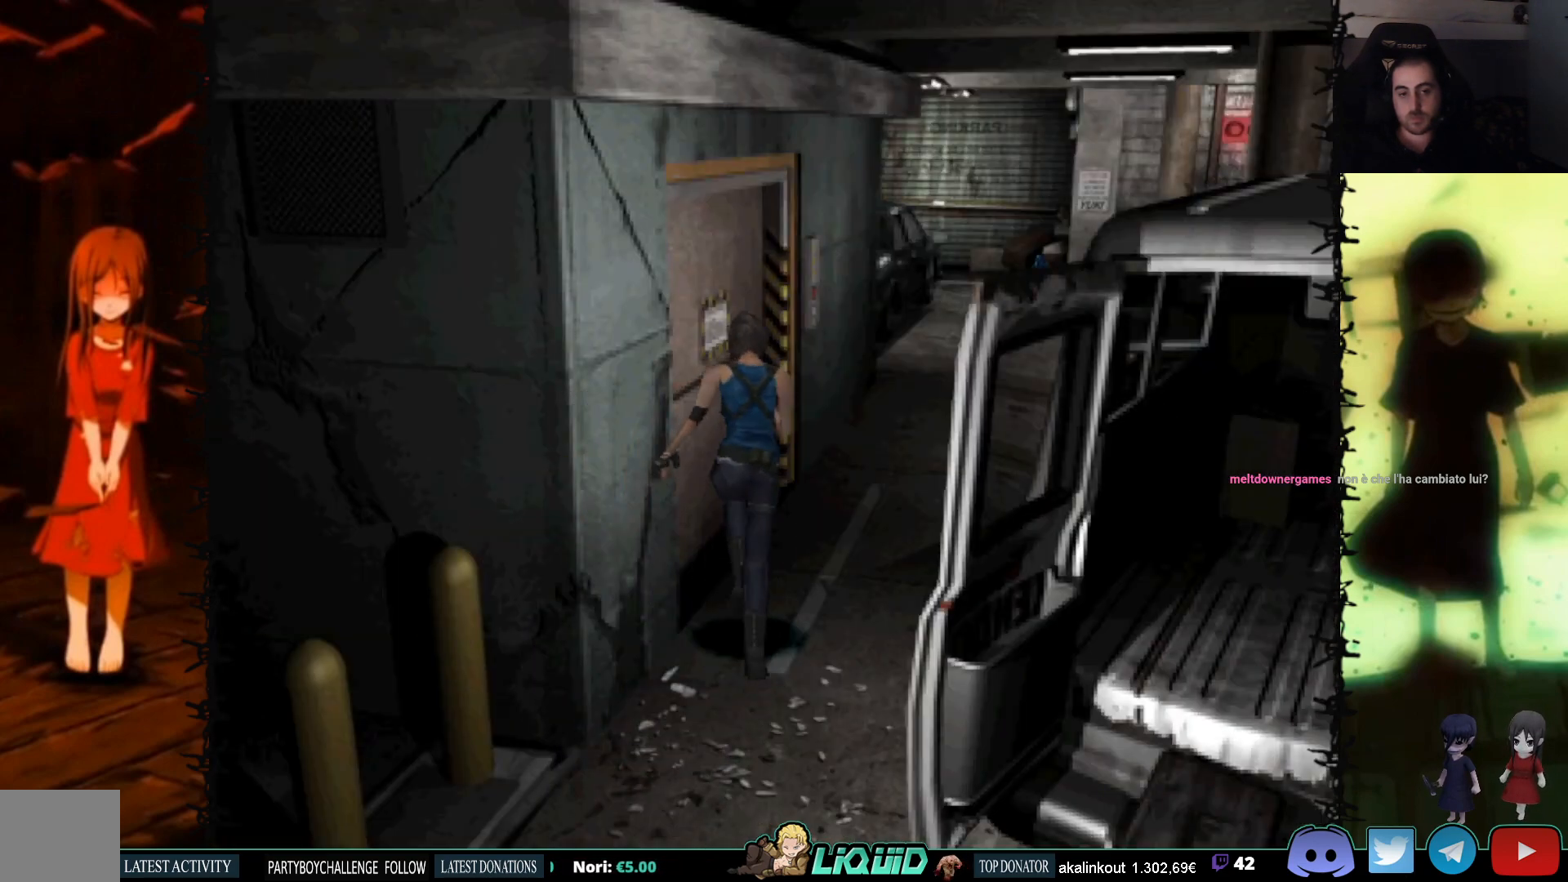
{"buttons": ["SQUARE", "DPAD_UP"], "events": [[17, "DPAD_RIGHT", "down"], [217, "DPAD_RIGHT", "up"]]}
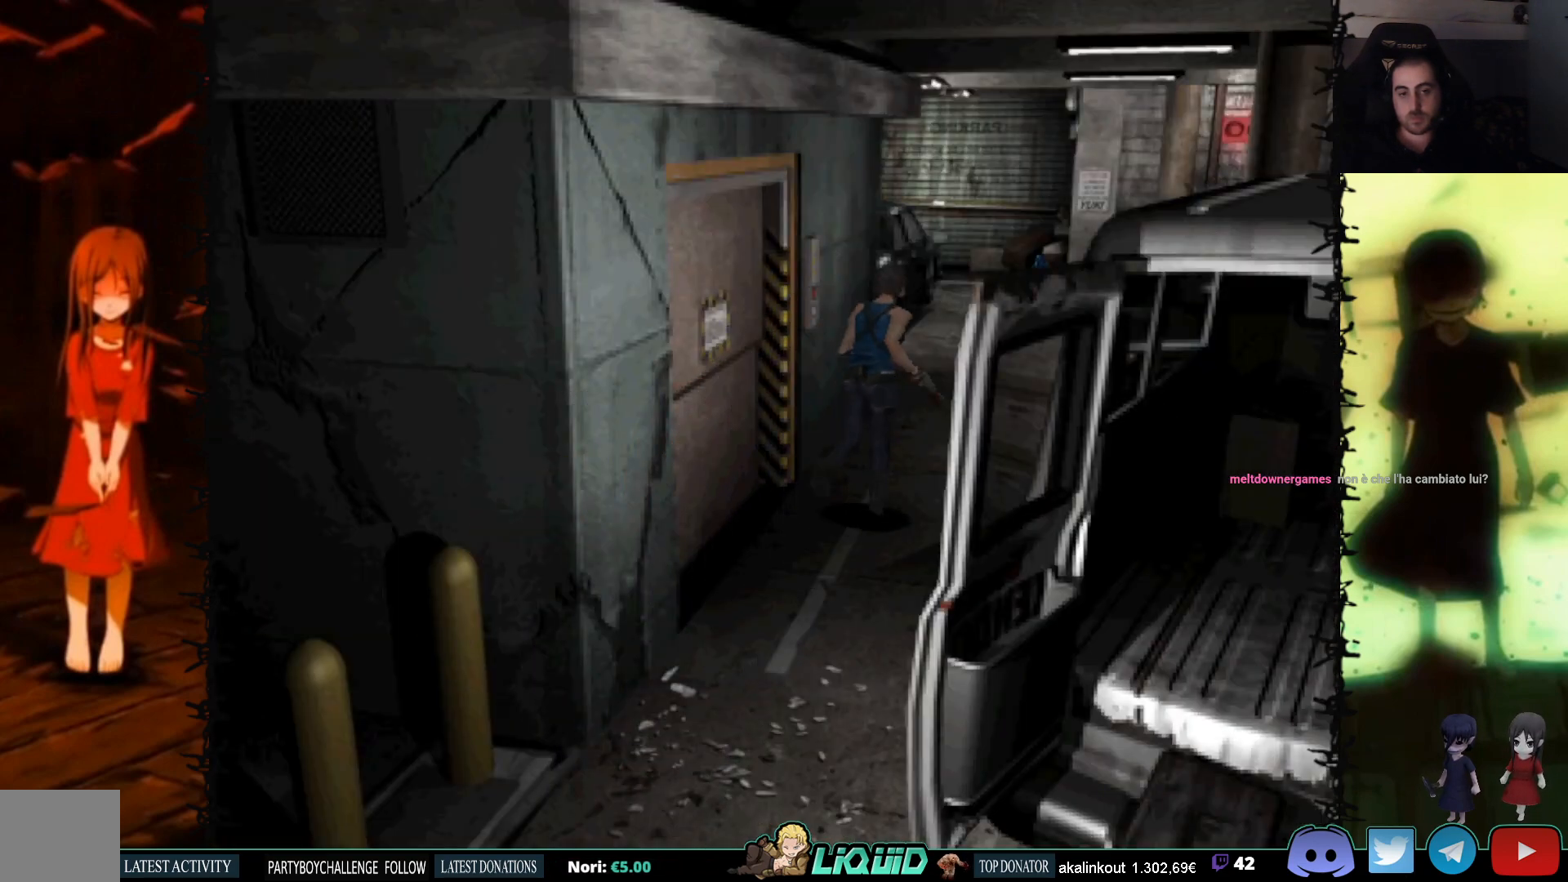
{"buttons": ["SQUARE", "DPAD_UP"], "events": []}
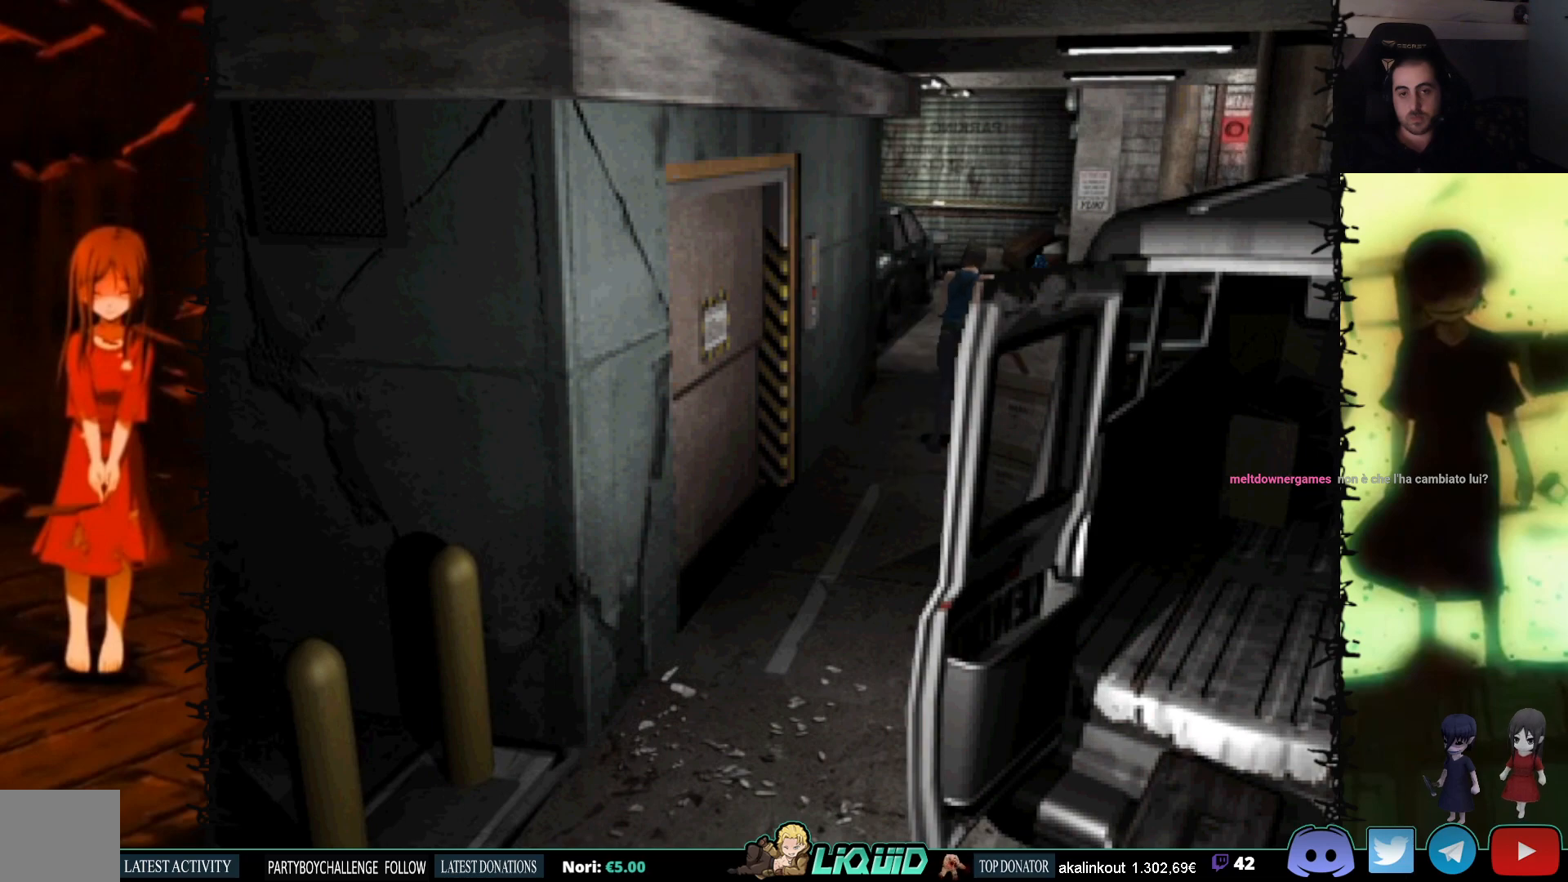
{"buttons": ["SQUARE", "DPAD_UP"], "events": []}
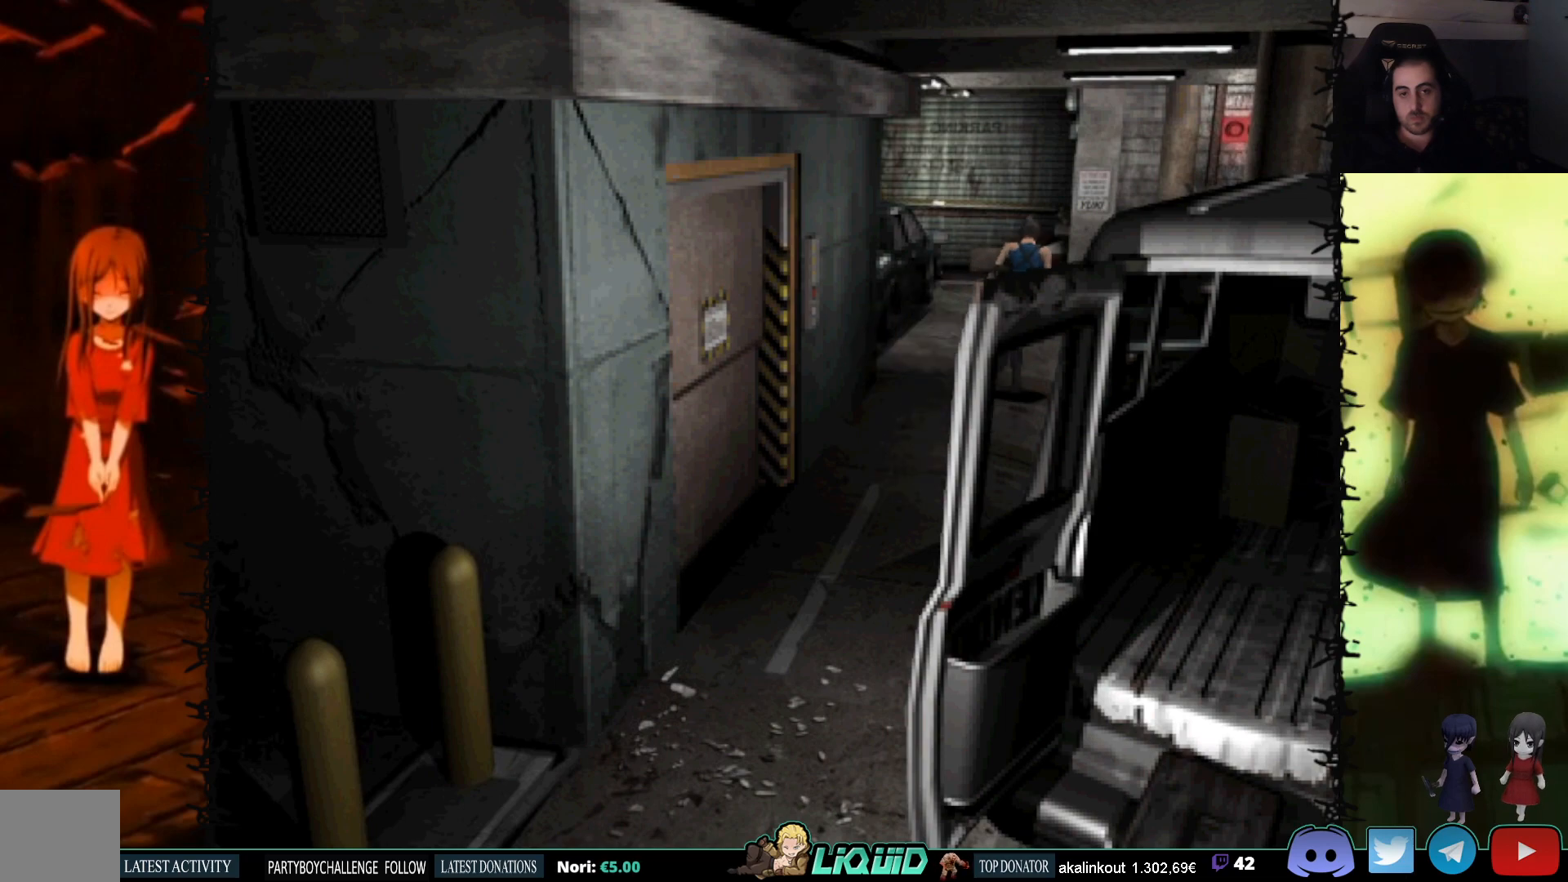
{"buttons": ["SQUARE", "DPAD_UP"], "events": []}
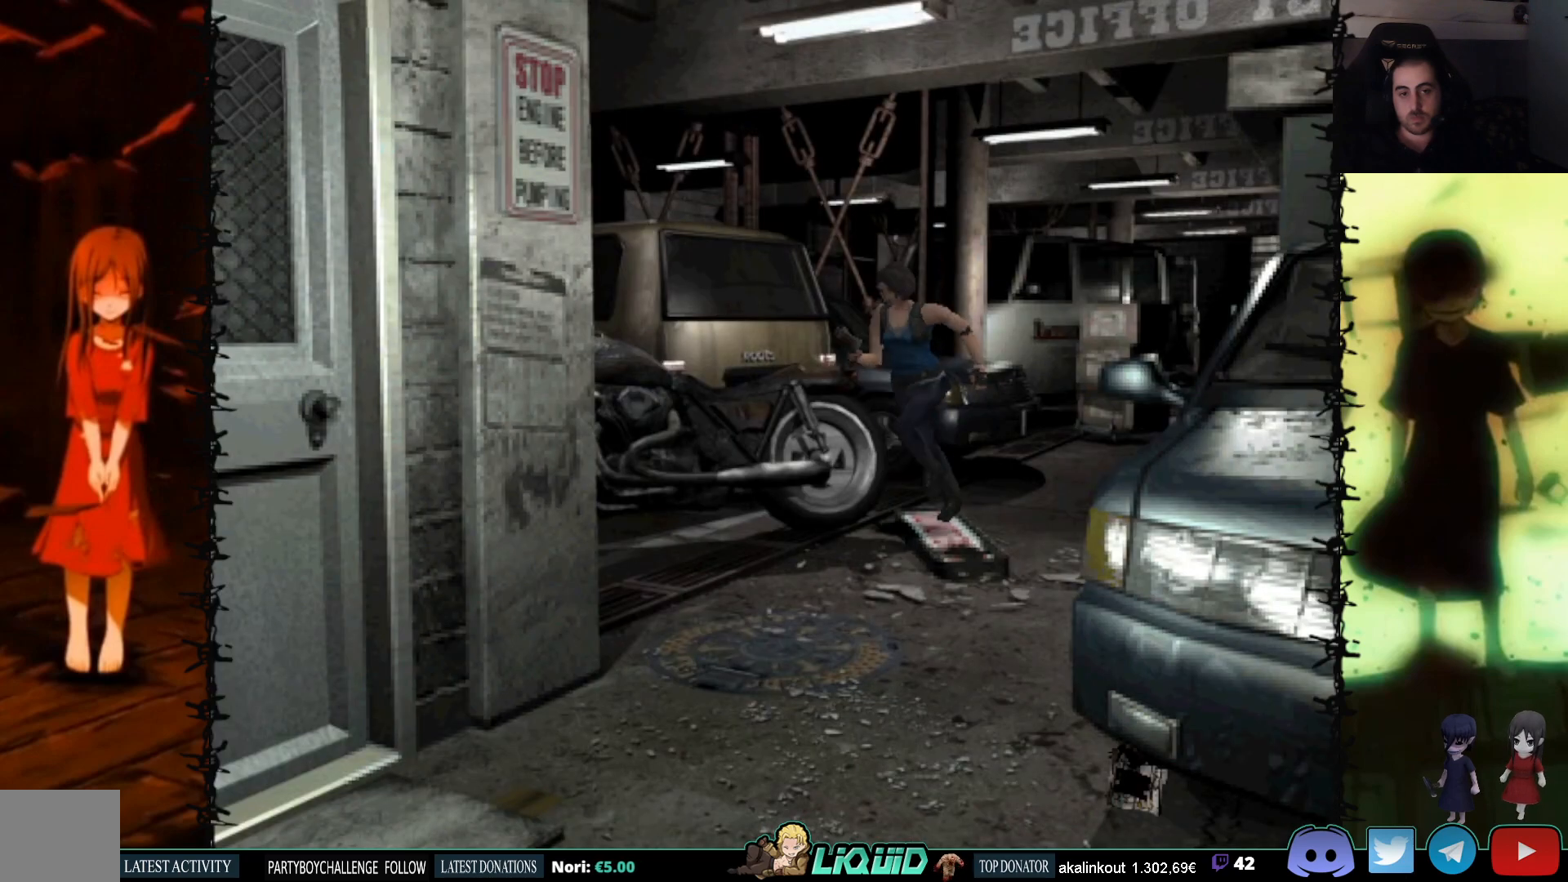
{"buttons": ["SQUARE", "DPAD_UP"], "events": [[183, "DPAD_RIGHT", "down"], [283, "DPAD_RIGHT", "up"]]}
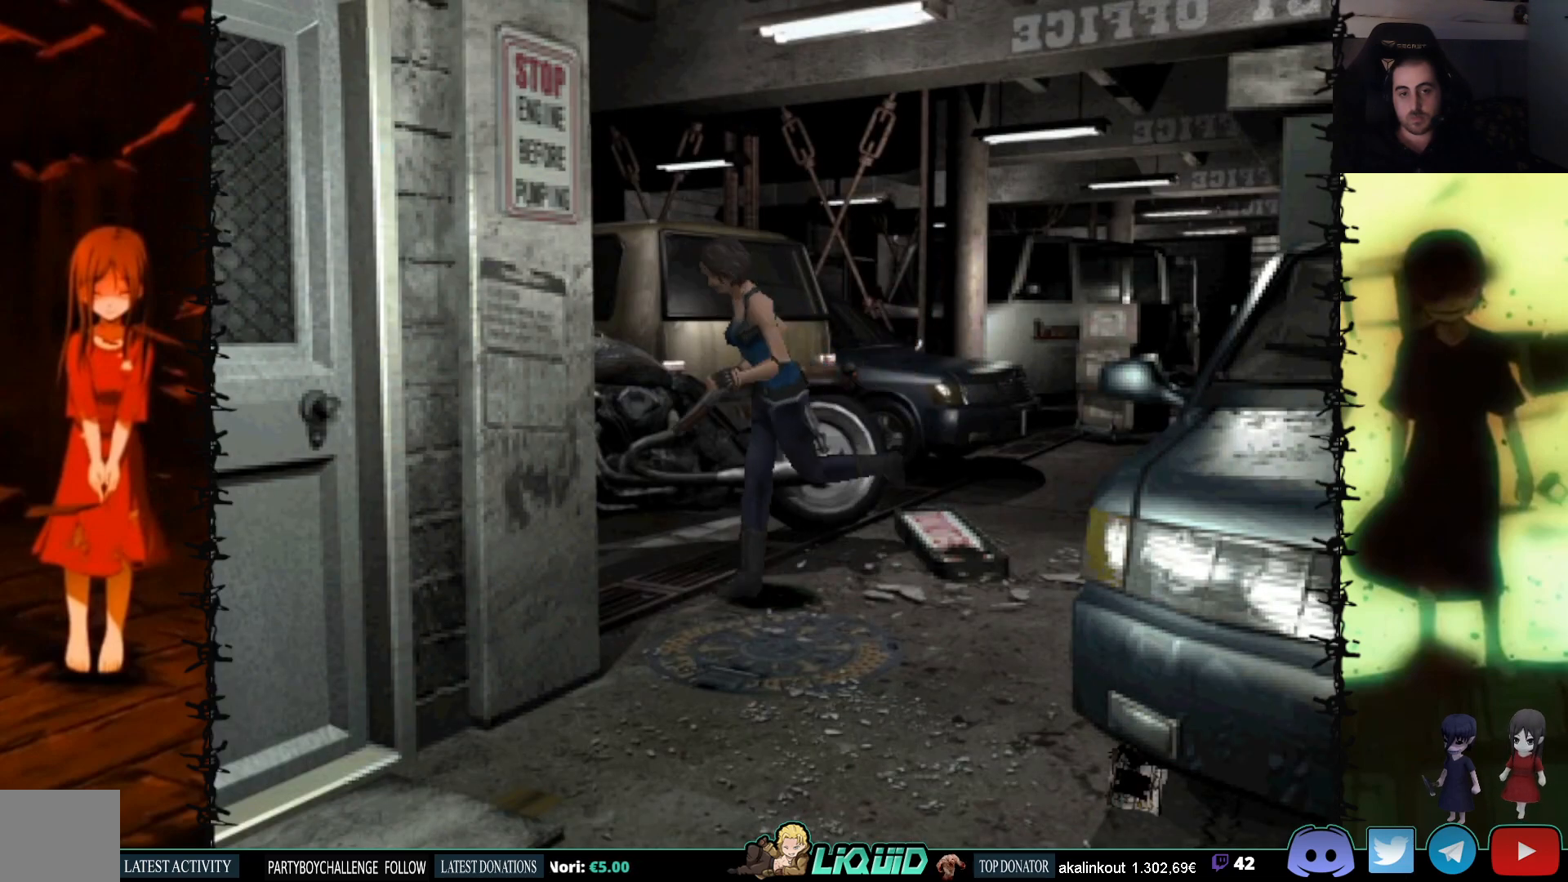
{"buttons": ["SQUARE", "DPAD_UP", "DPAD_RIGHT"], "events": [[33, "DPAD_LEFT", "down"], [267, "DPAD_LEFT", "up"], [333, "DPAD_RIGHT", "down"]]}
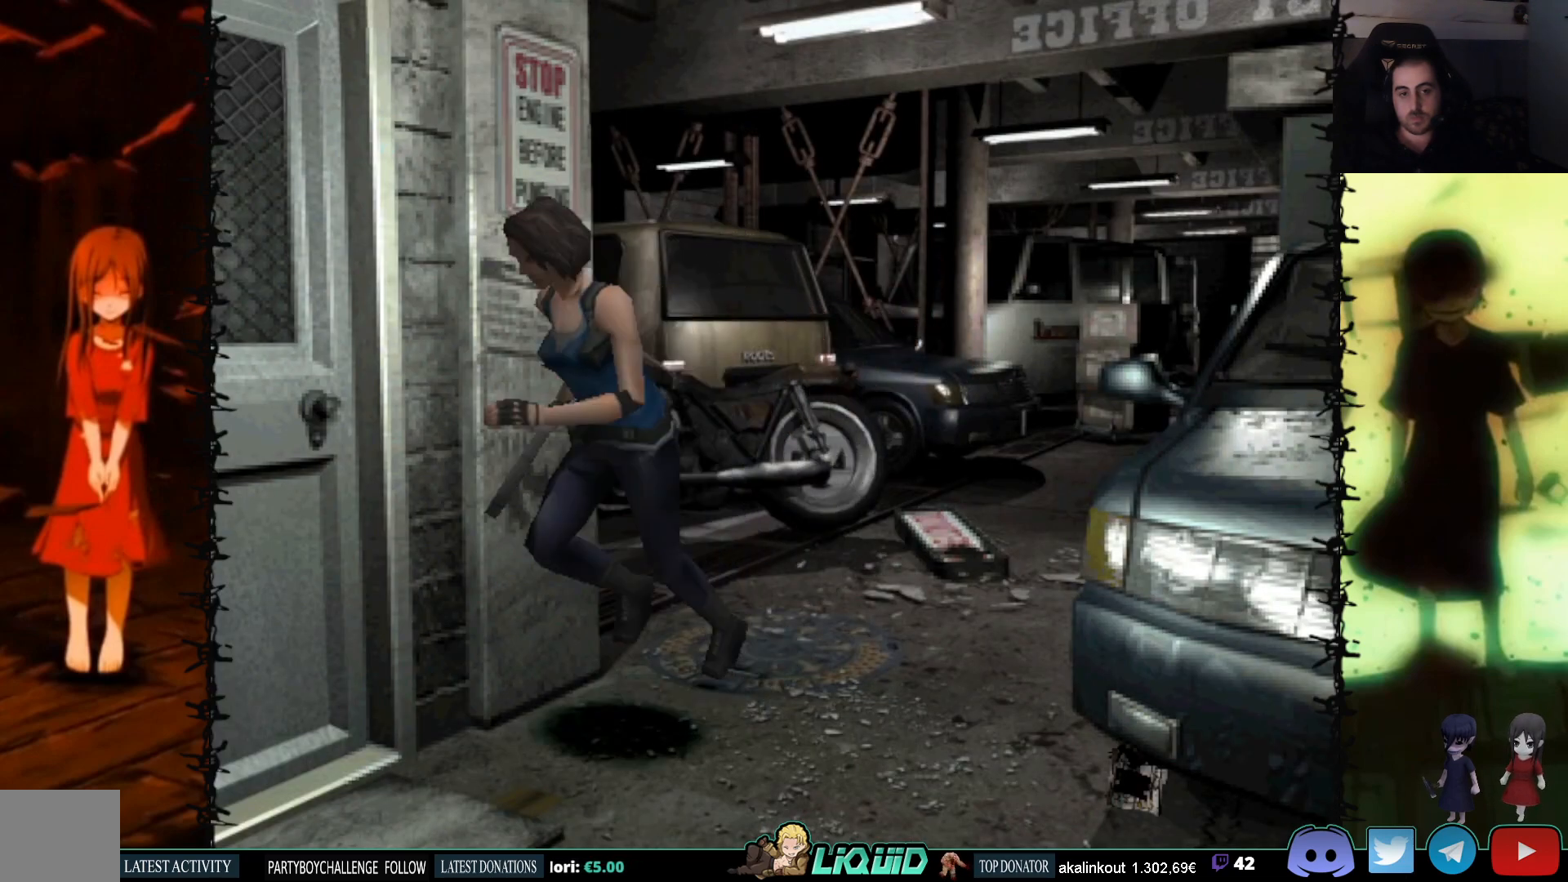
{"buttons": ["CROSS", "SQUARE", "DPAD_UP"], "events": [[83, "DPAD_UP", "up"], [250, "CROSS", "down"], [350, "CROSS", "up"], [400, "DPAD_UP", "down"], [433, "CROSS", "down"], [433, "DPAD_RIGHT", "up"]]}
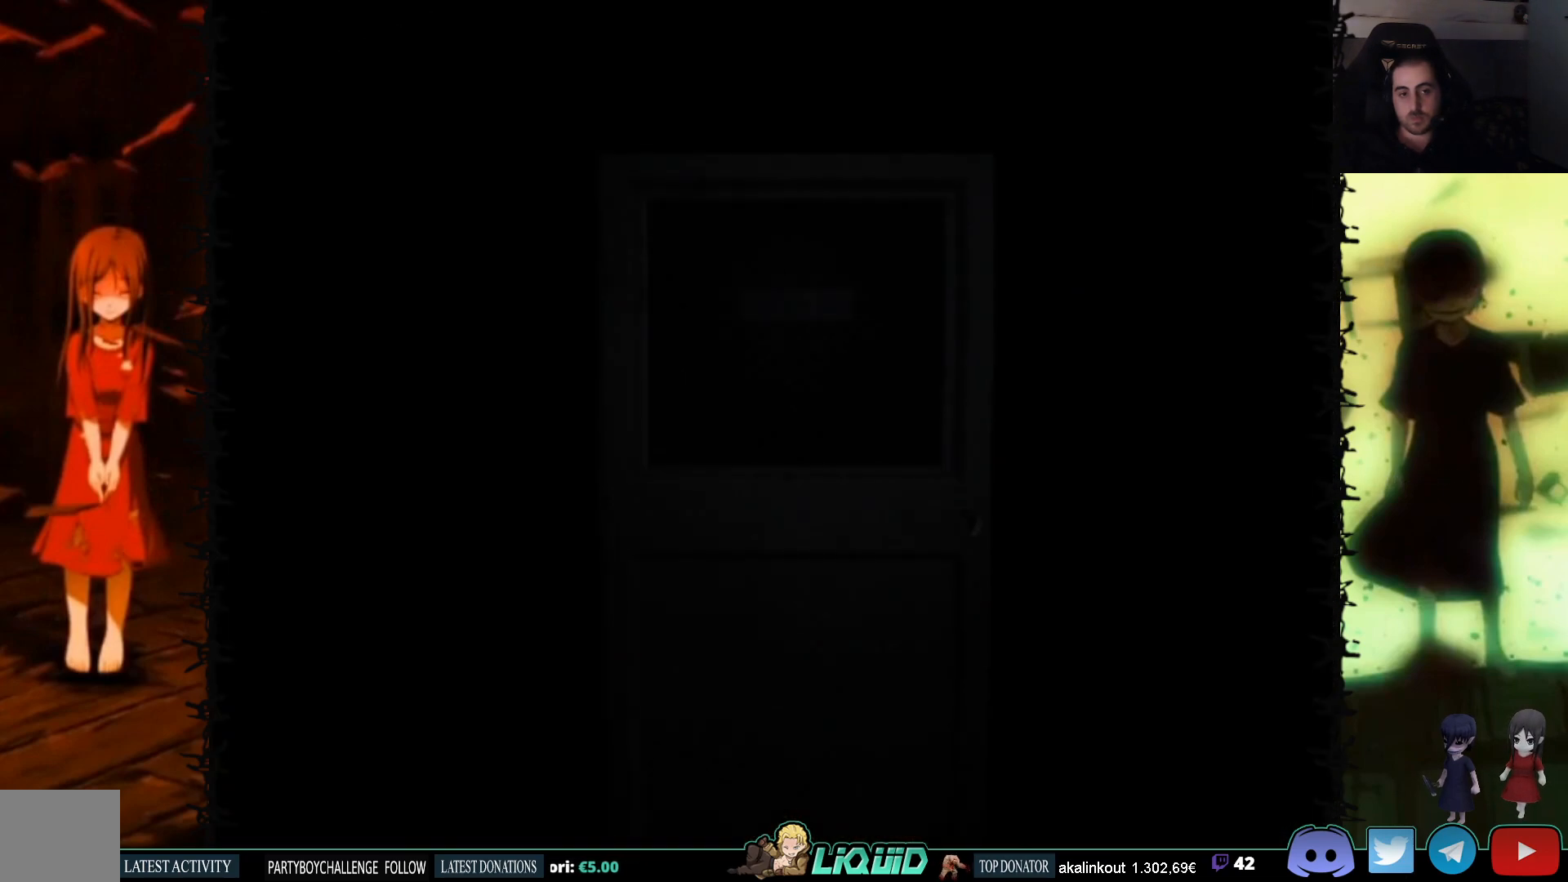
{"buttons": ["L2"], "events": [[50, "DPAD_RIGHT", "down"], [67, "CROSS", "up"], [117, "CROSS", "down"], [200, "DPAD_UP", "up"], [233, "CROSS", "up"], [267, "DPAD_RIGHT", "up"], [383, "L2", "down"], [417, "SQUARE", "up"]]}
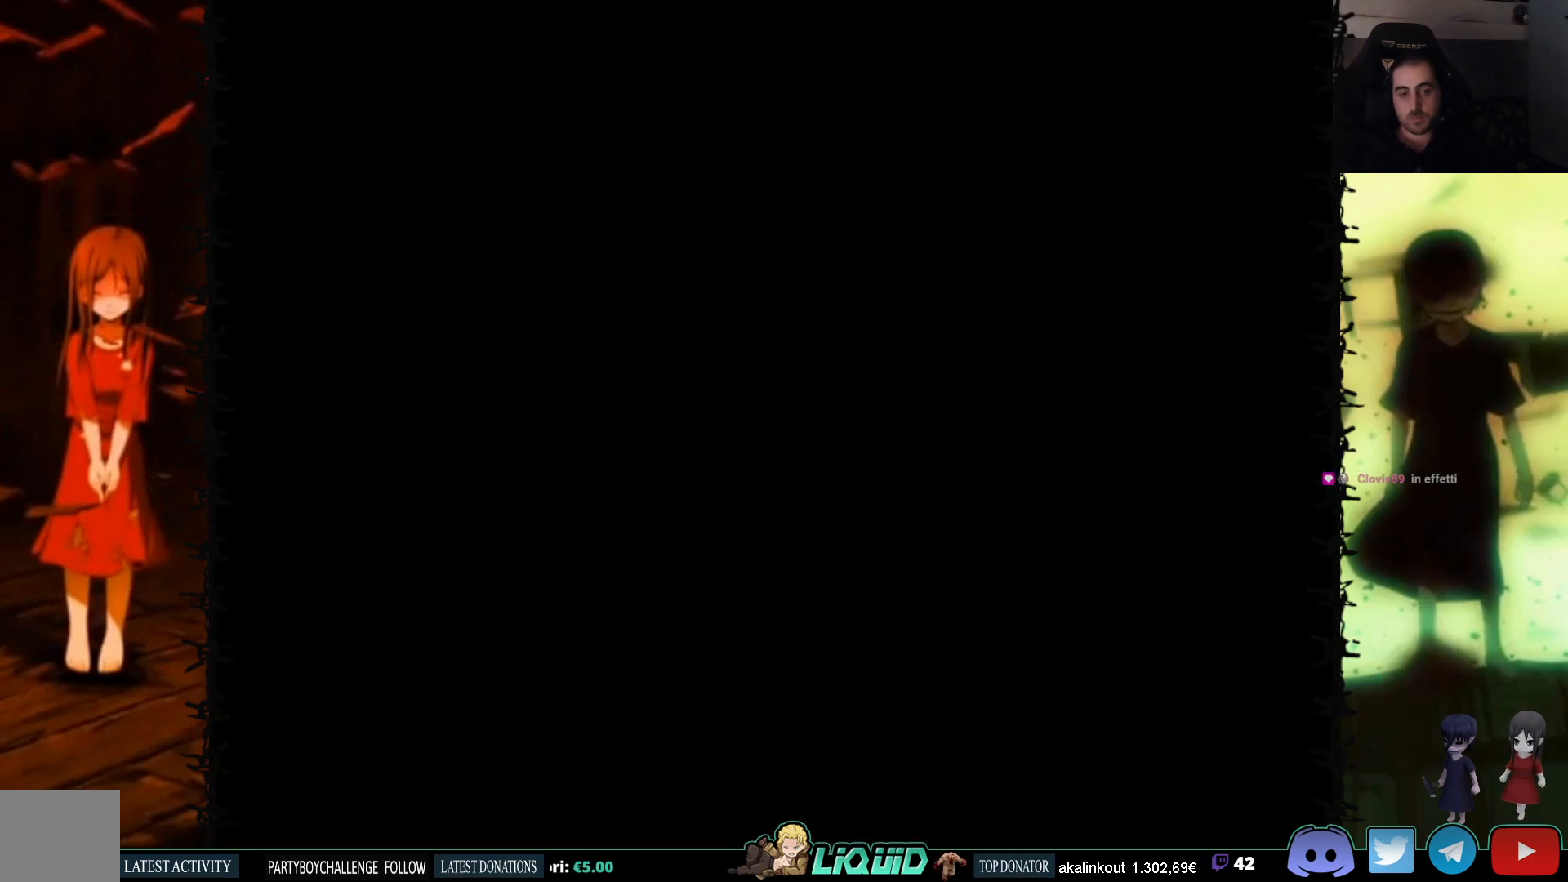
{"buttons": ["SQUARE", "DPAD_UP"], "events": [[67, "L2", "up"], [317, "DPAD_UP", "down"], [333, "SQUARE", "down"]]}
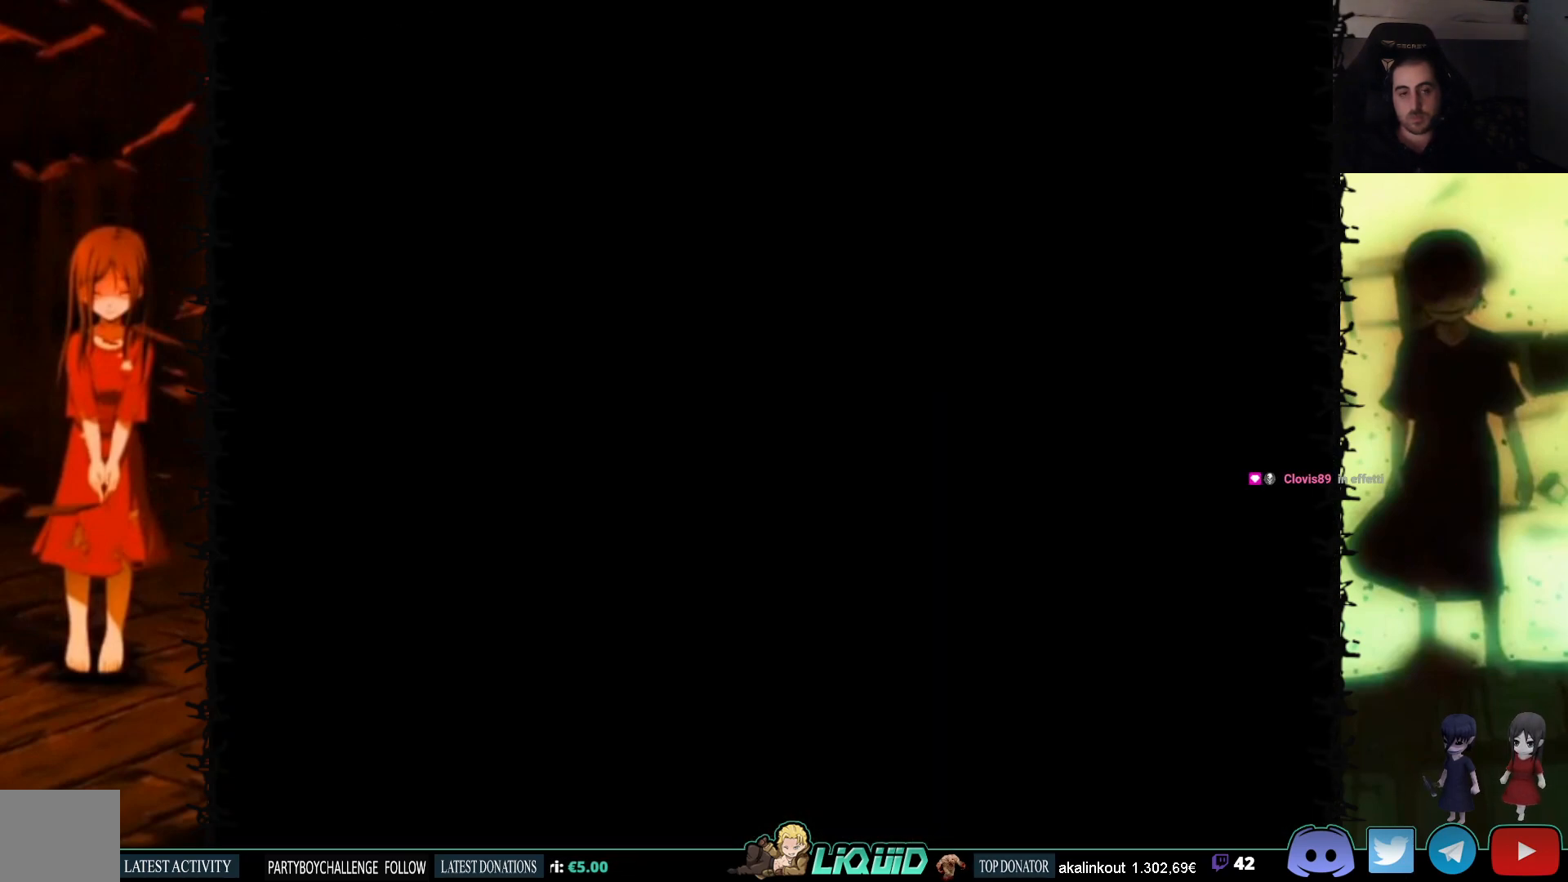
{"buttons": ["SQUARE", "DPAD_UP", "DPAD_LEFT"], "events": [[183, "DPAD_LEFT", "down"]]}
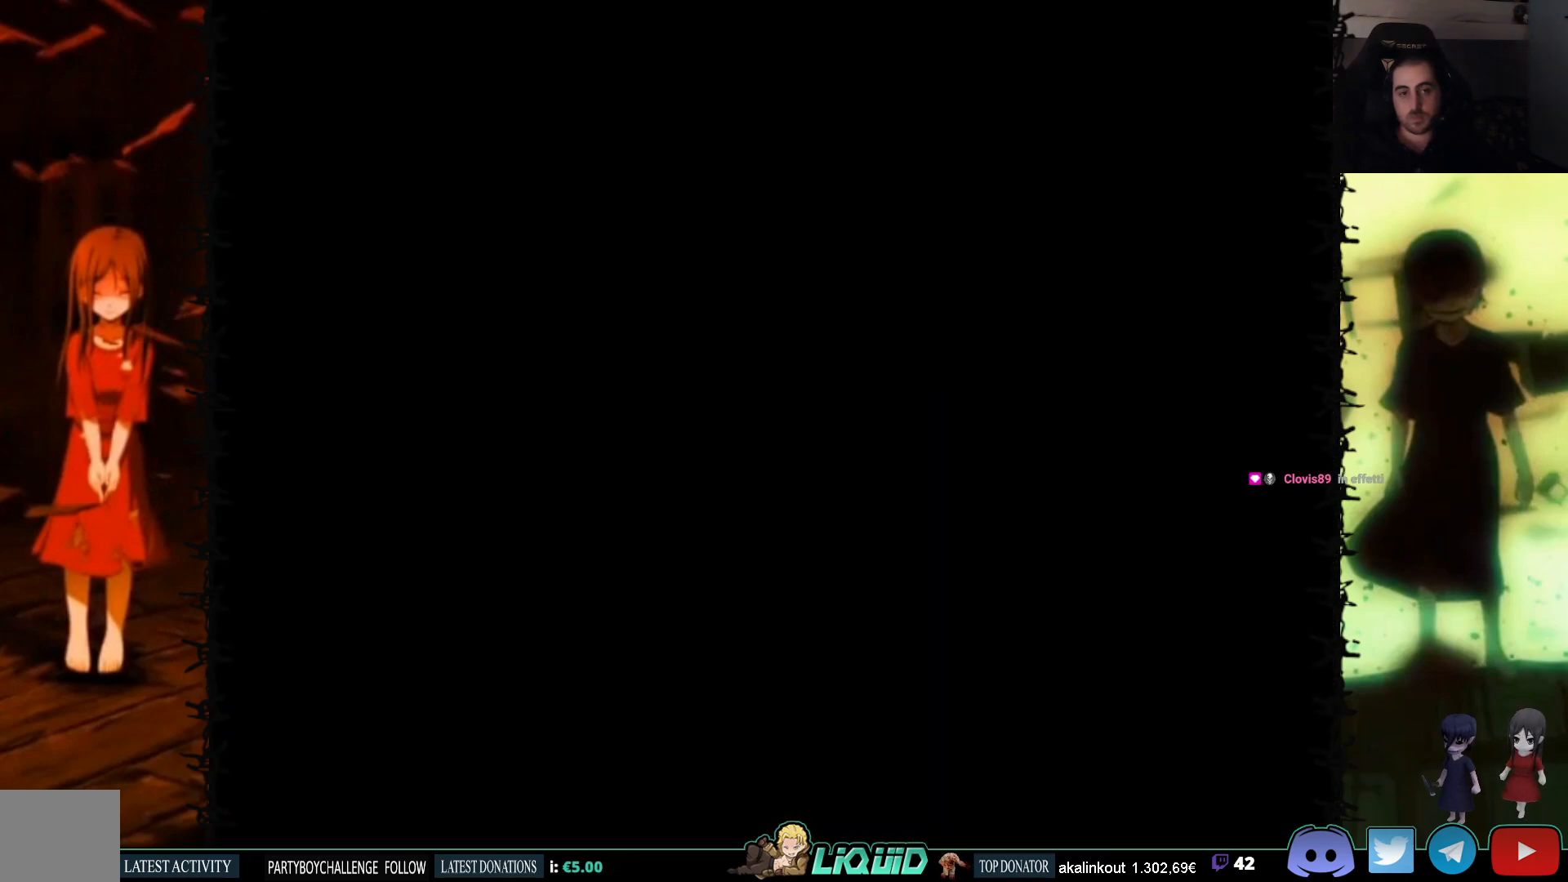
{"buttons": ["SQUARE", "DPAD_UP"], "events": [[17, "DPAD_LEFT", "up"], [100, "DPAD_LEFT", "down"], [400, "DPAD_LEFT", "up"]]}
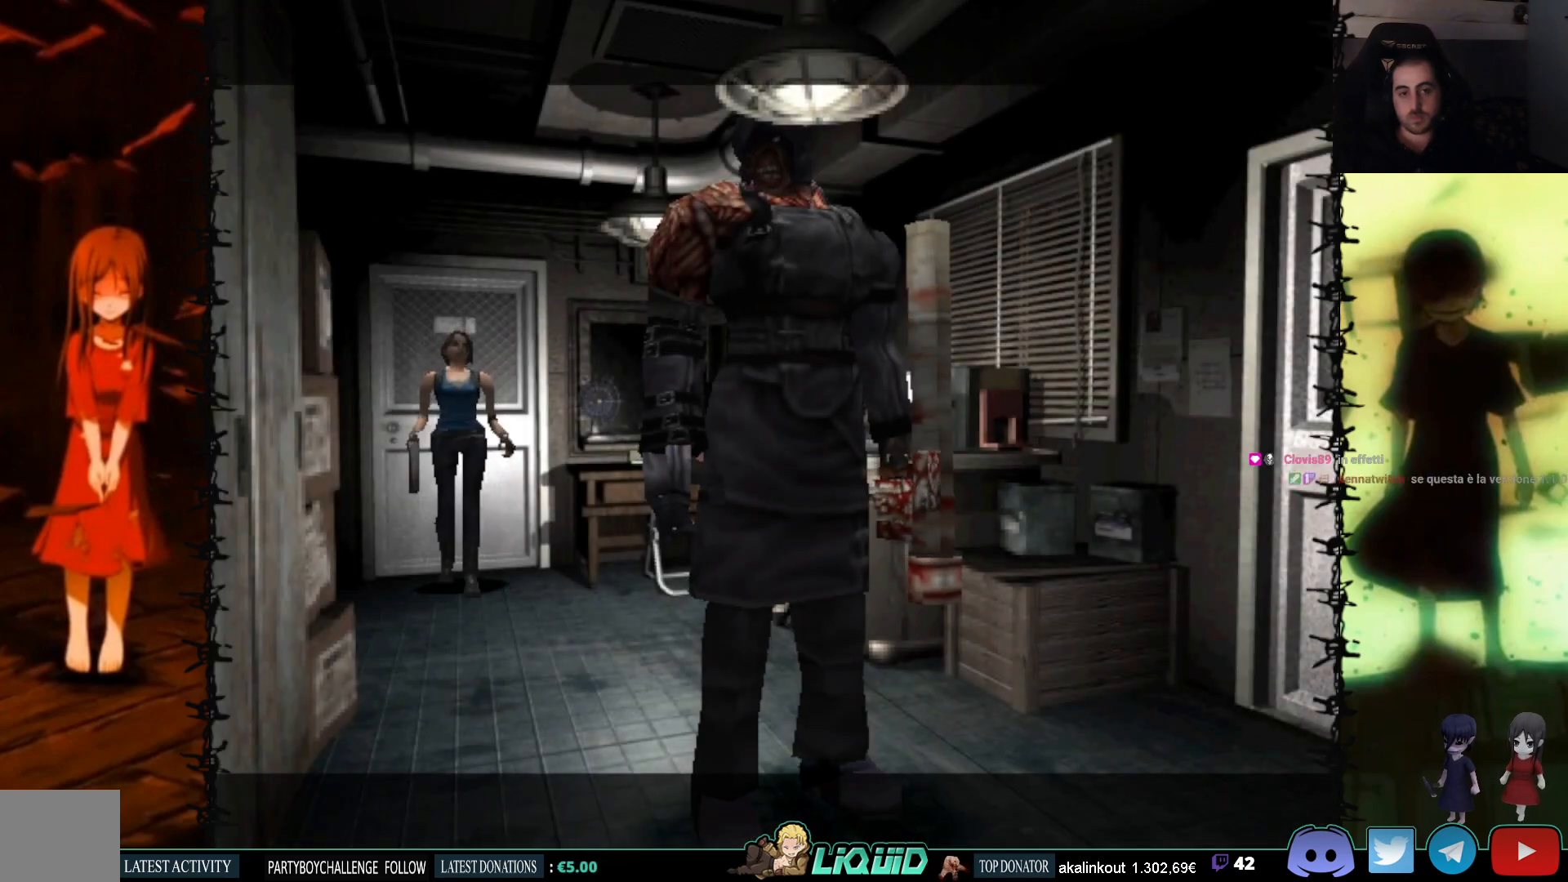
{"buttons": ["SQUARE", "DPAD_UP"], "events": []}
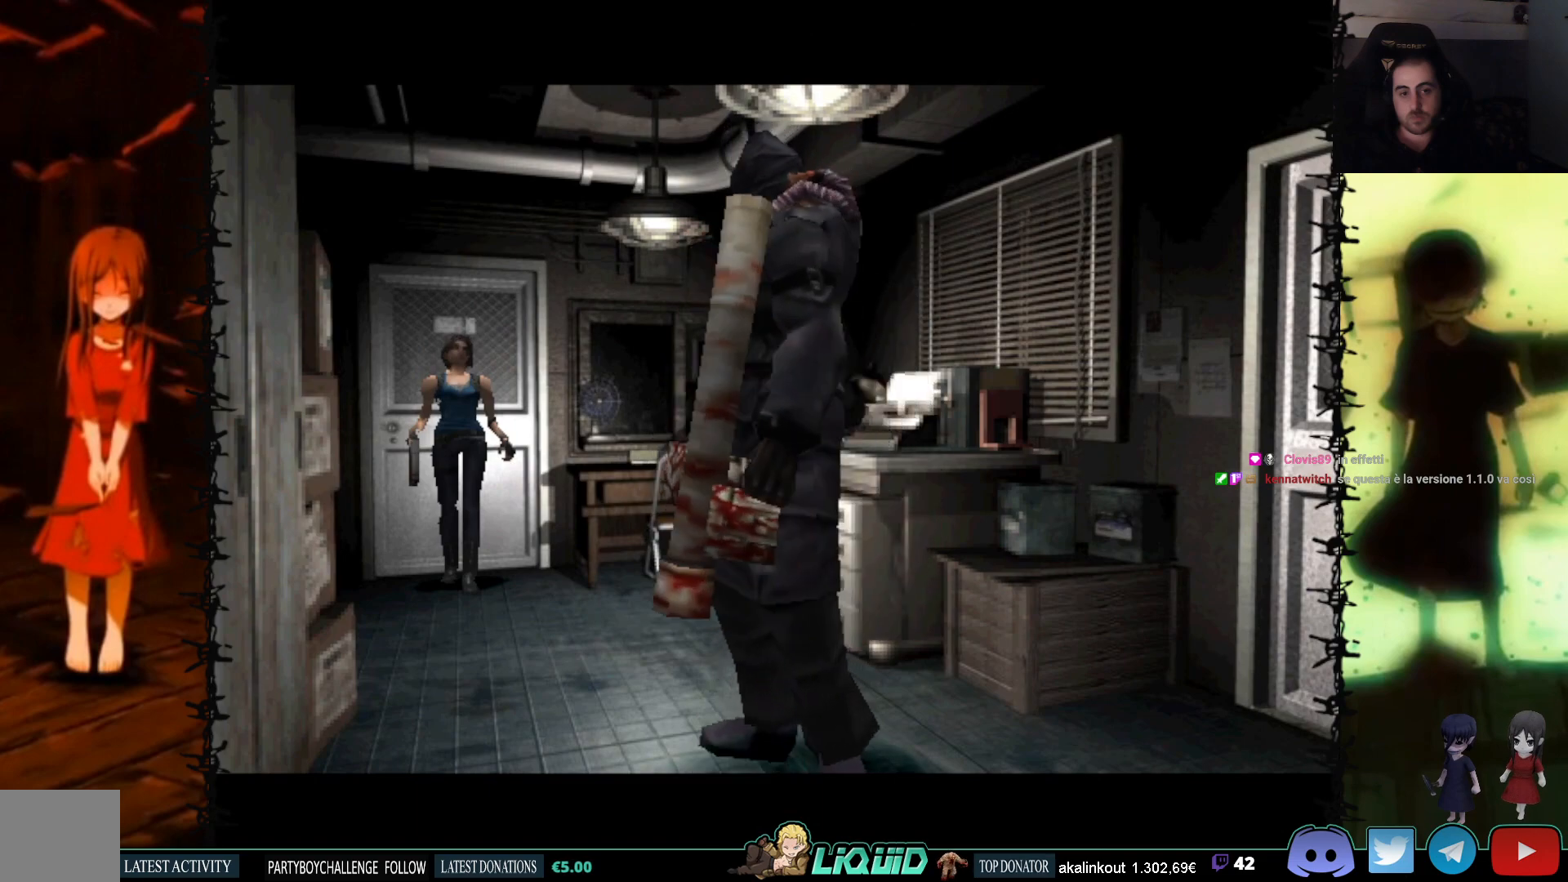
{"buttons": ["SQUARE", "DPAD_UP", "DPAD_LEFT"], "events": [[417, "DPAD_LEFT", "down"]]}
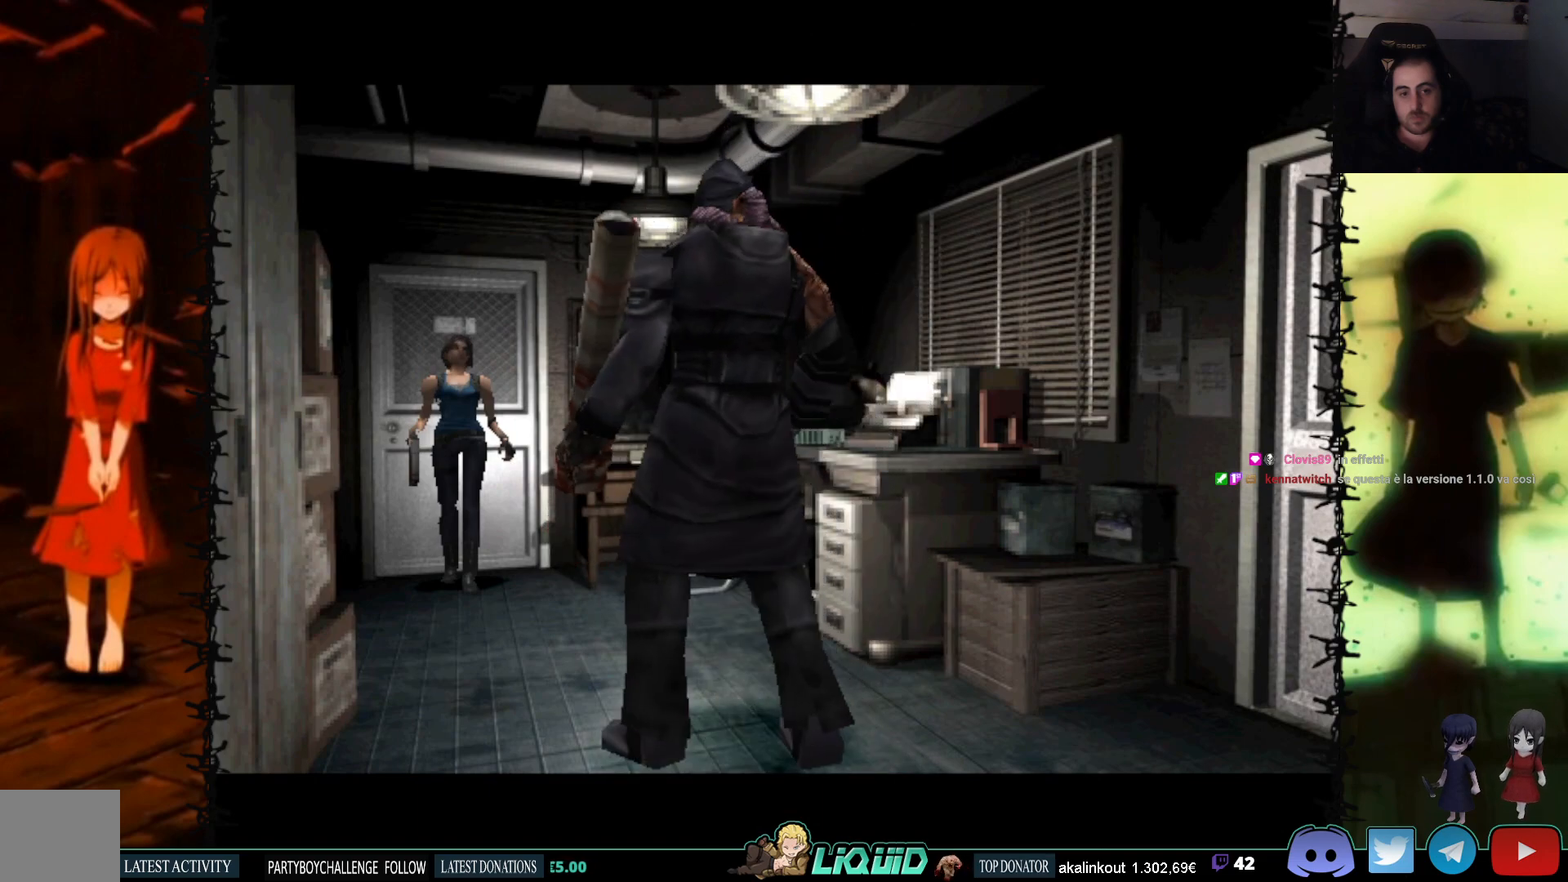
{"buttons": ["SQUARE", "DPAD_UP"], "events": [[283, "DPAD_LEFT", "up"]]}
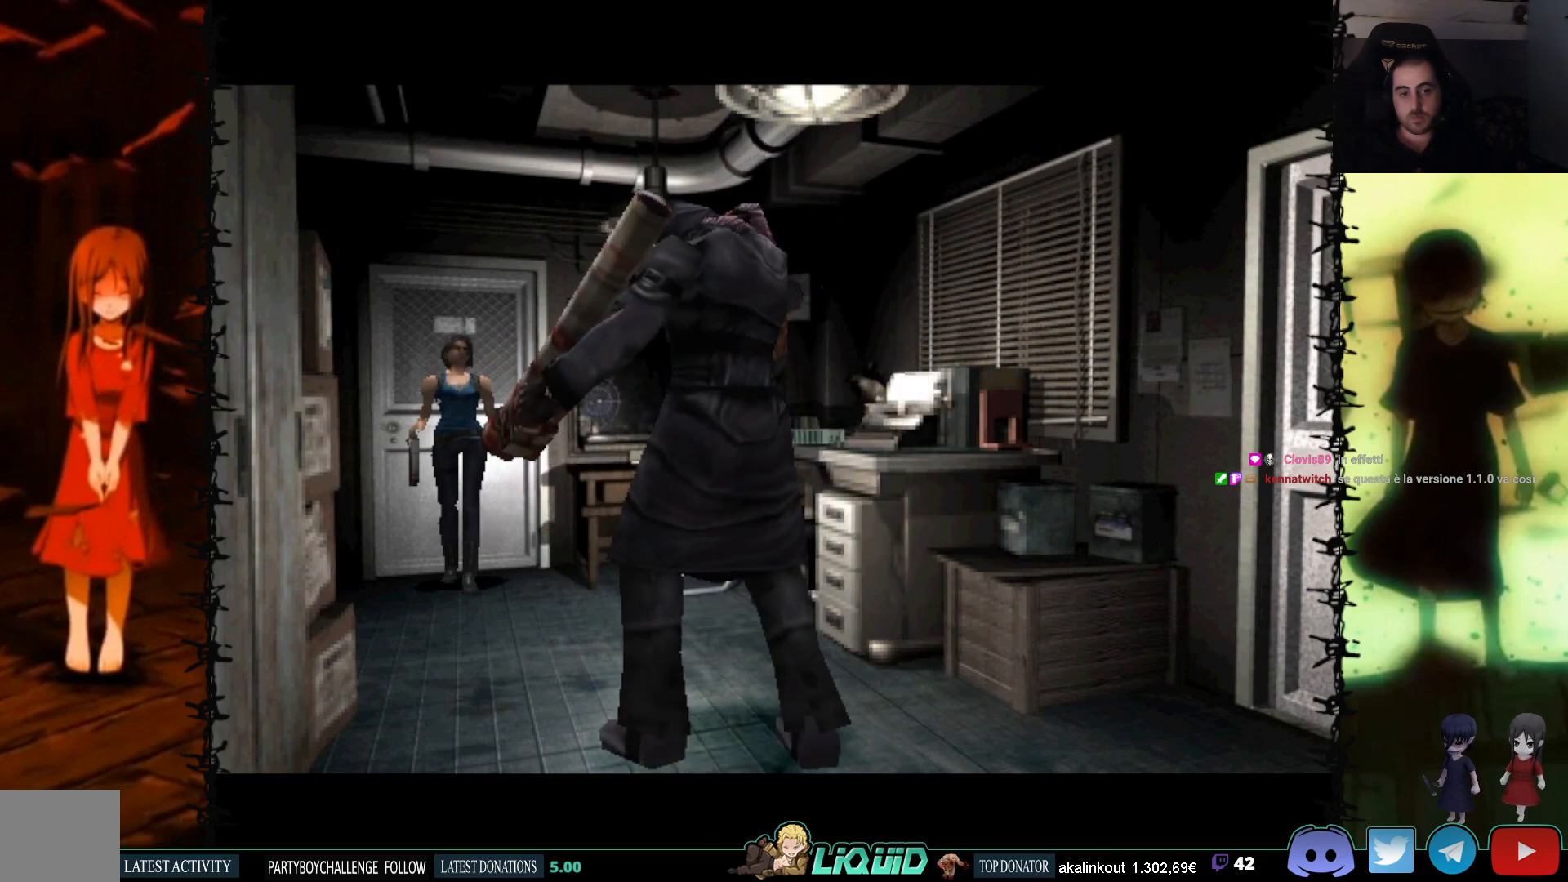
{"buttons": ["SQUARE", "DPAD_UP"], "events": [[100, "DPAD_LEFT", "down"], [350, "DPAD_LEFT", "up"]]}
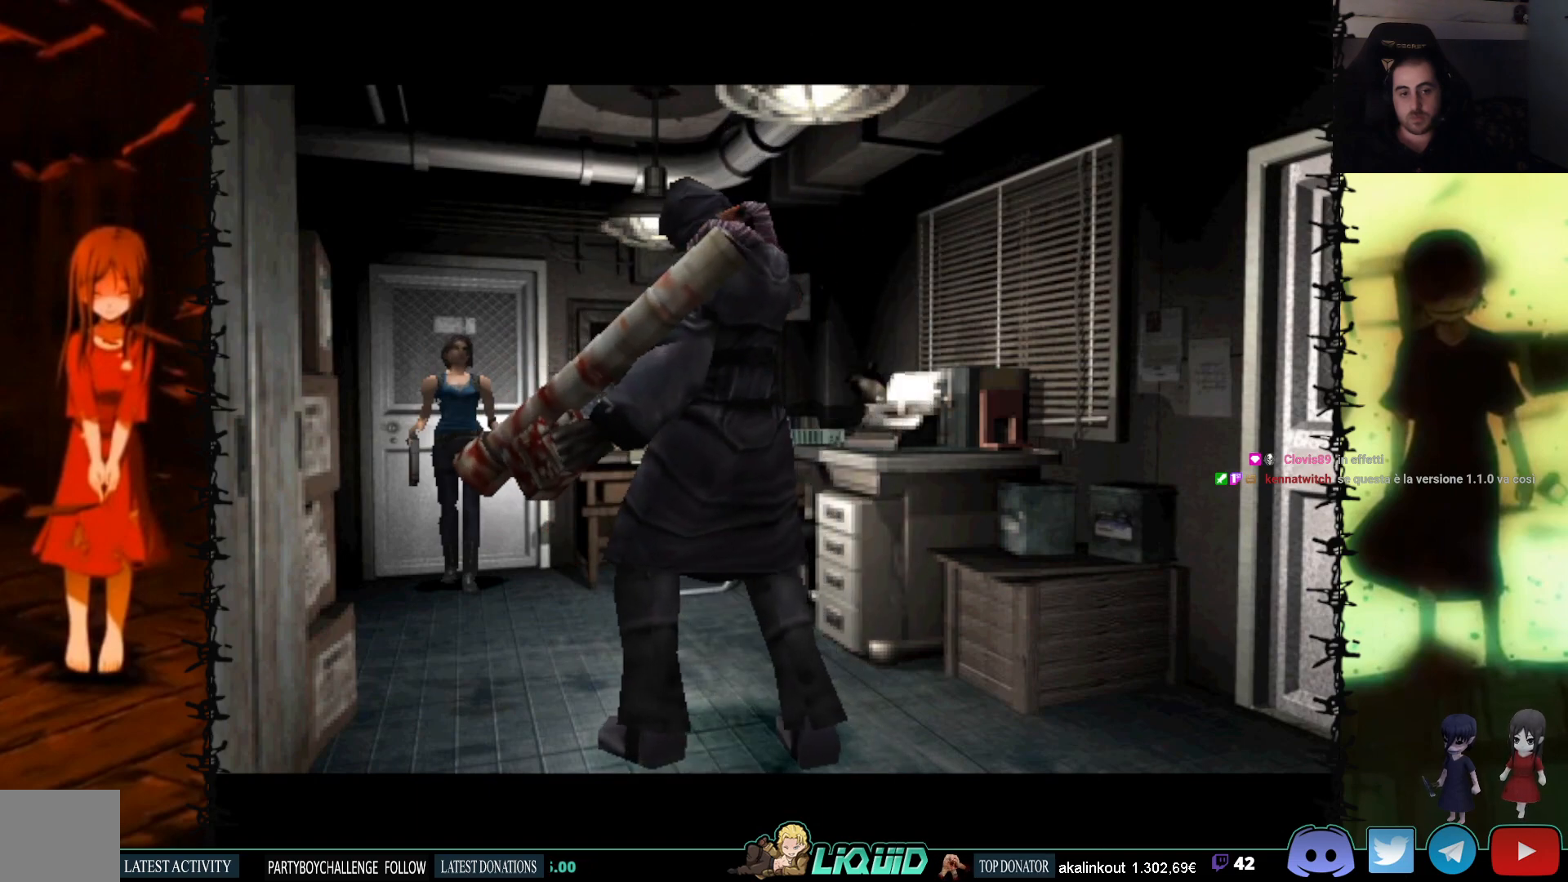
{"buttons": ["SQUARE", "DPAD_UP", "DPAD_LEFT"], "events": [[283, "DPAD_LEFT", "down"]]}
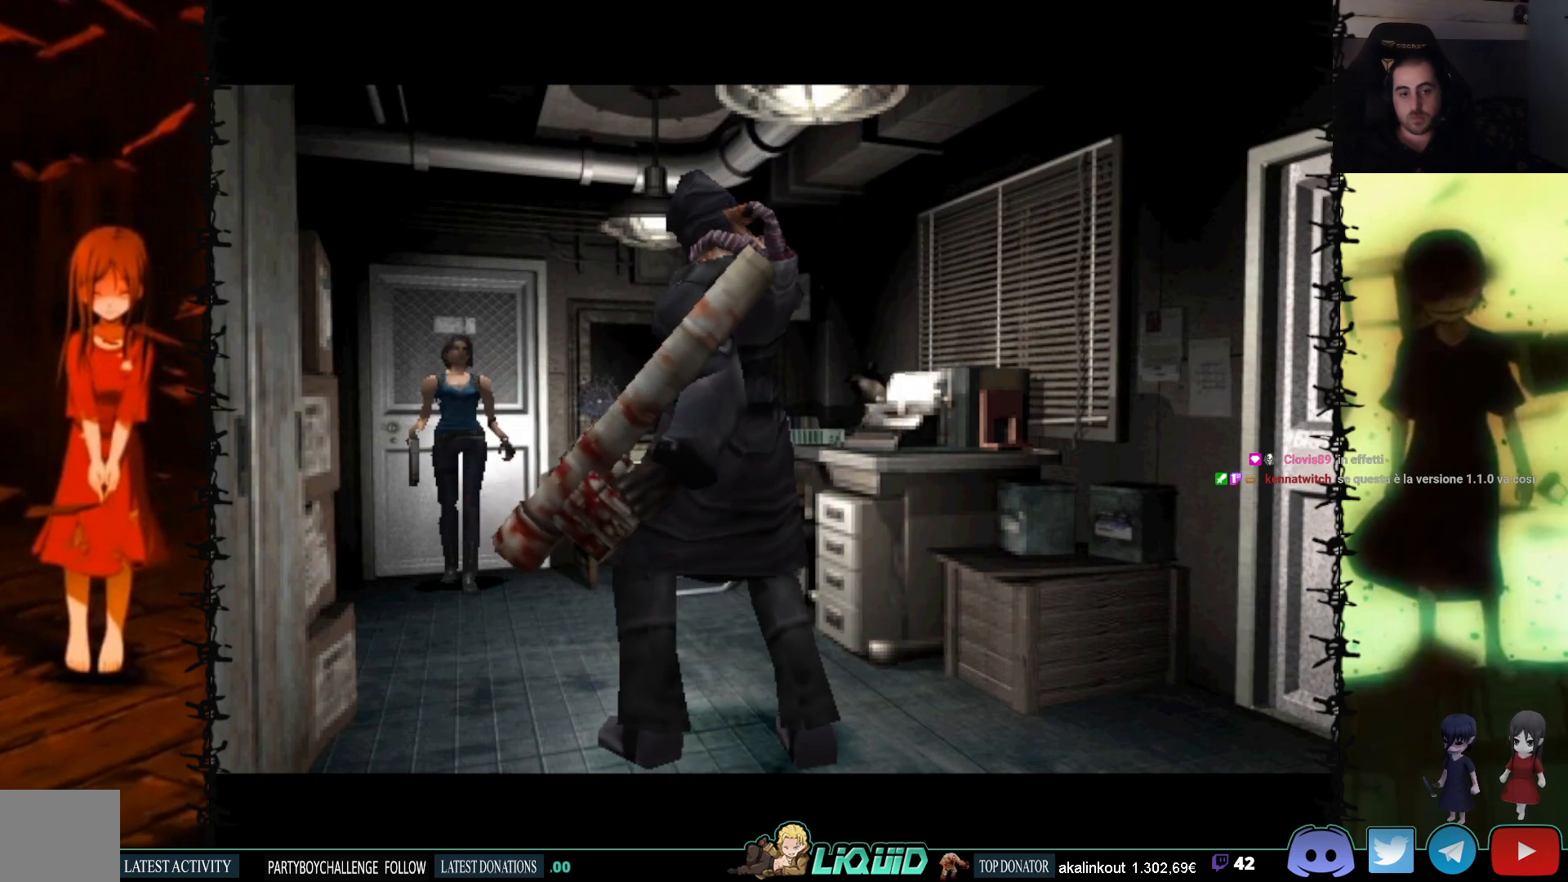
{"buttons": ["SQUARE", "DPAD_UP", "DPAD_LEFT"], "events": [[50, "DPAD_LEFT", "up"], [367, "DPAD_LEFT", "down"]]}
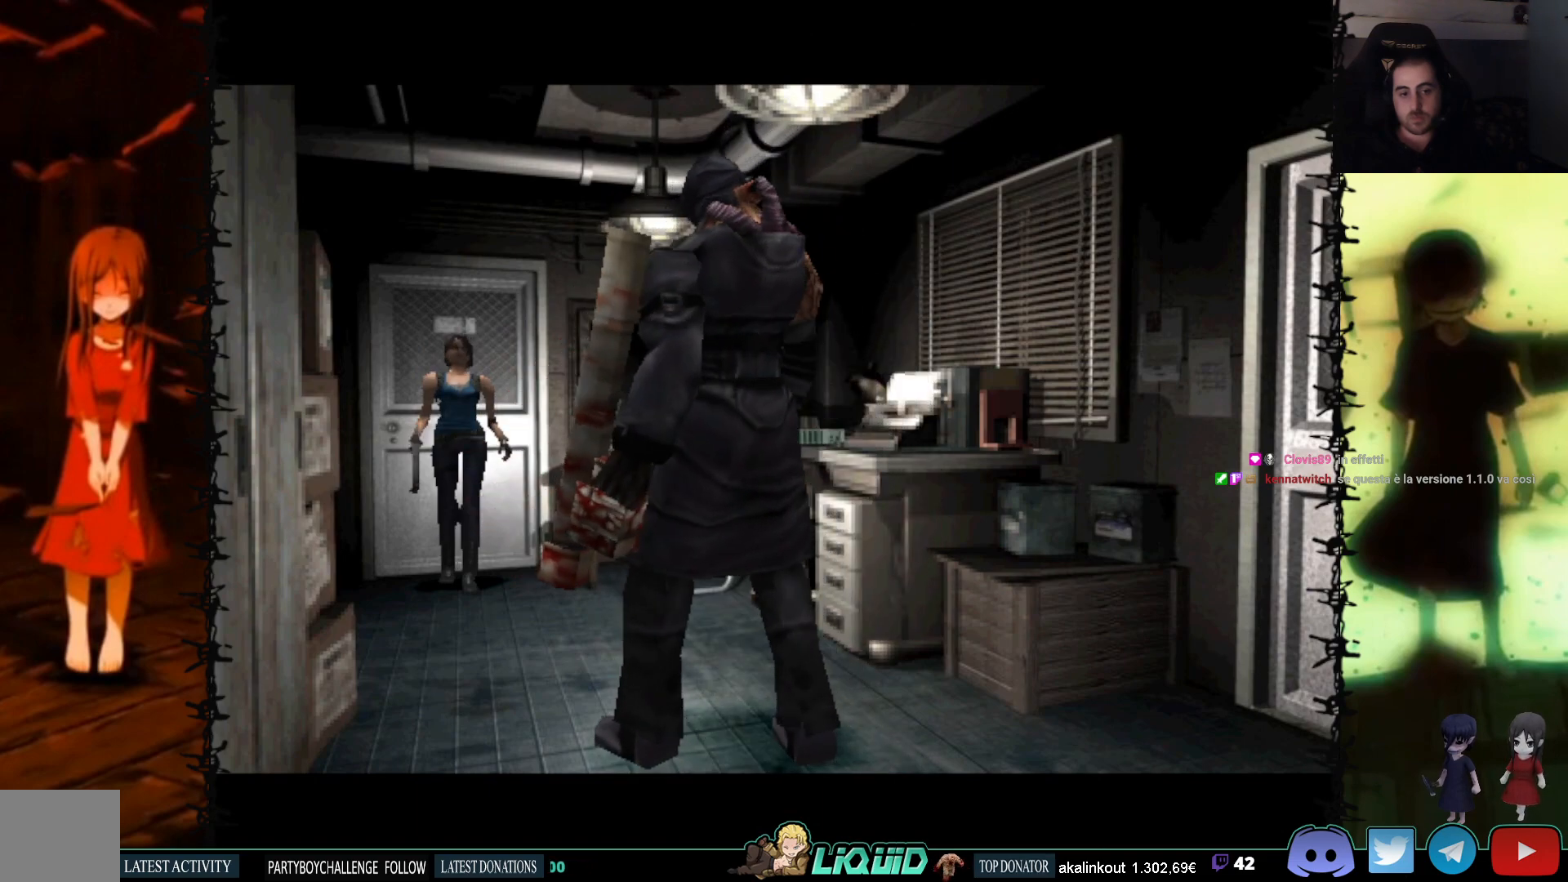
{"buttons": ["SQUARE", "DPAD_UP"], "events": [[283, "DPAD_LEFT", "up"]]}